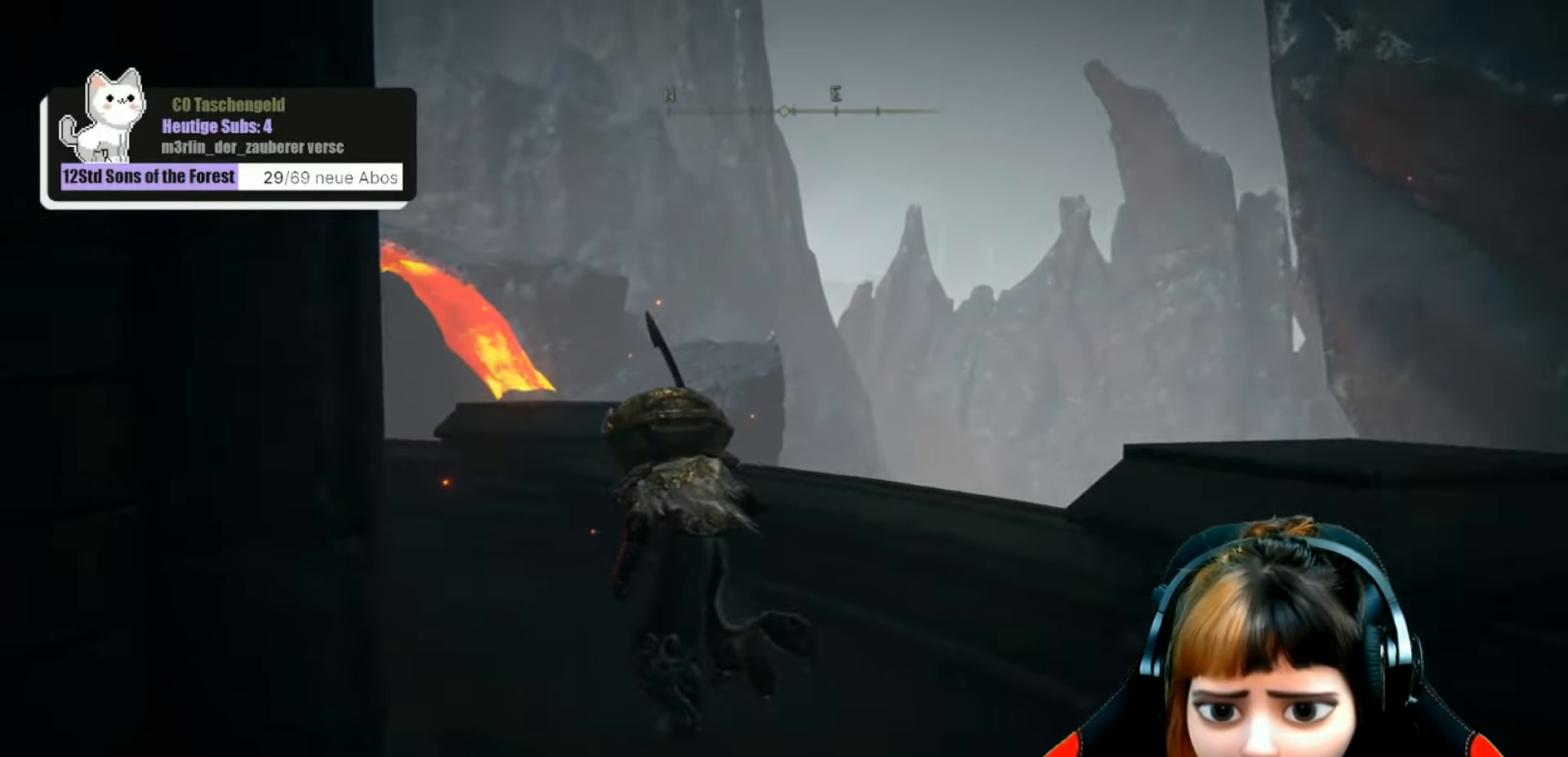
Gameplay with a controller (Xbox layout); each line is a JSON object with the inputs held at the frame after it. "events" lists button and stick changes between this image and that frame as [ms after this image, input, new state], when the widget could be followed in between. Not read: L3.
{"buttons": ["B"], "left_stick": "up-left", "right_stick": "center", "events": []}
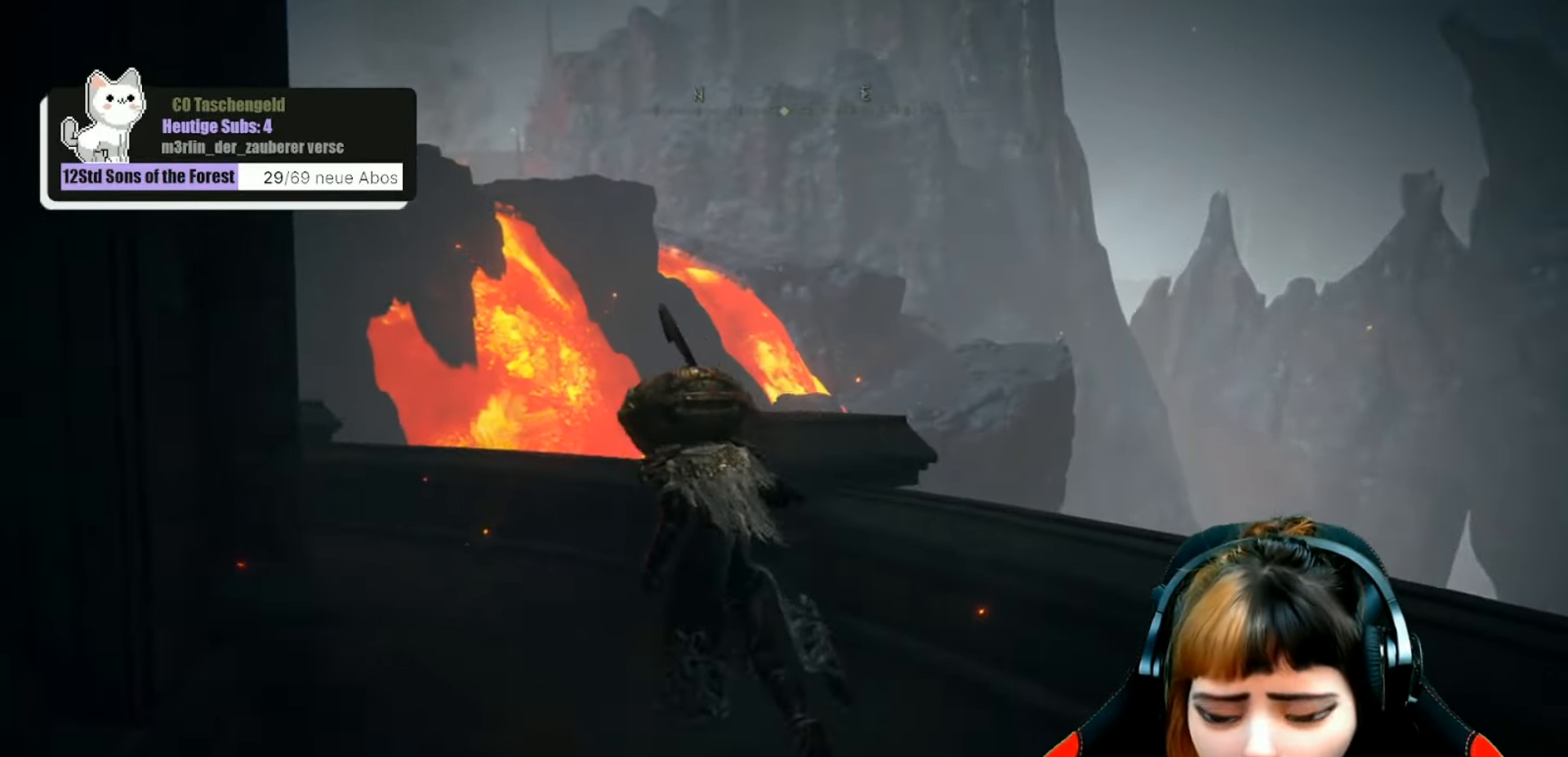
{"buttons": ["B"], "left_stick": "up-left", "right_stick": "center", "events": []}
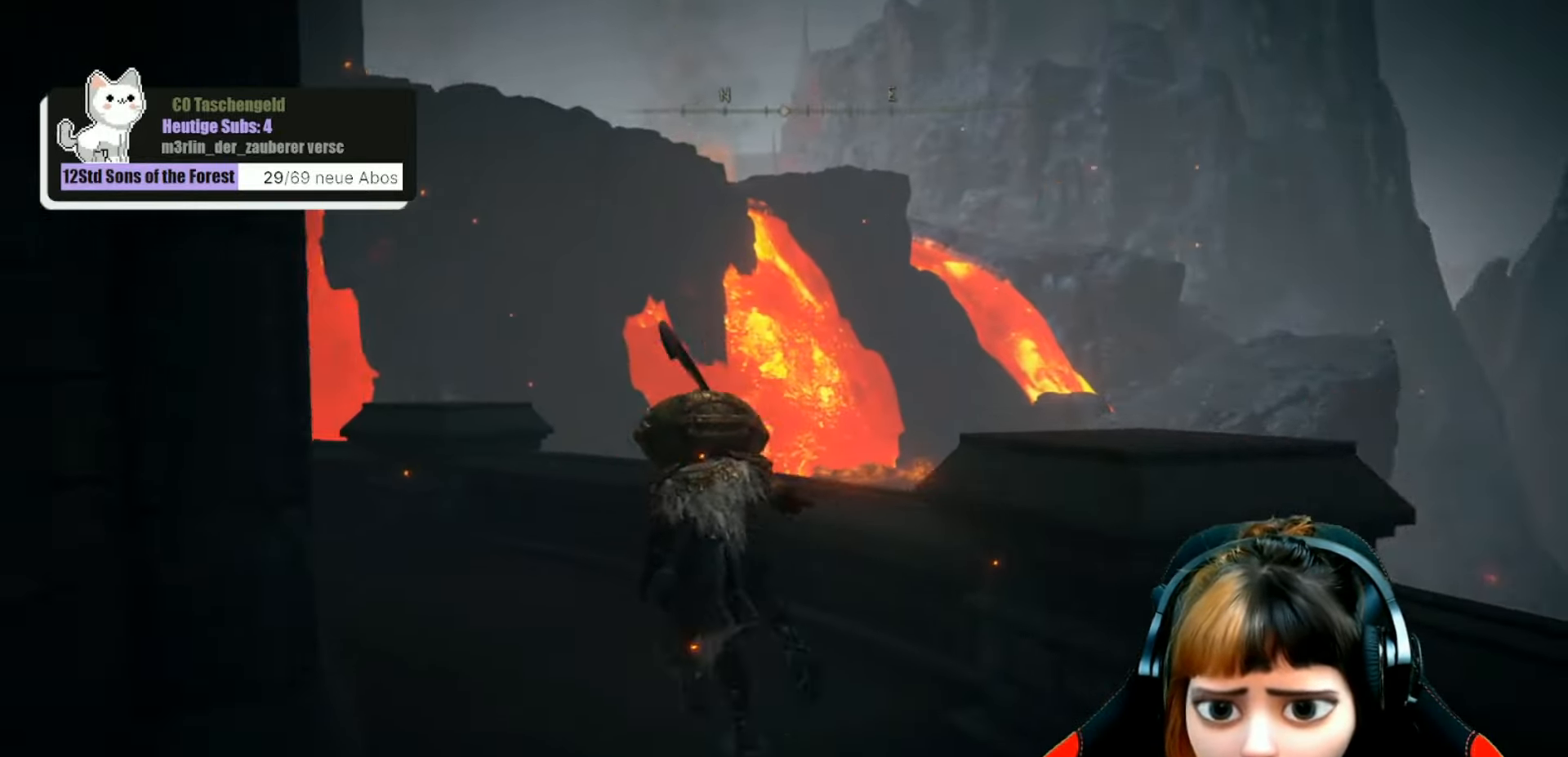
{"buttons": ["B"], "left_stick": "up-left", "right_stick": "center", "events": []}
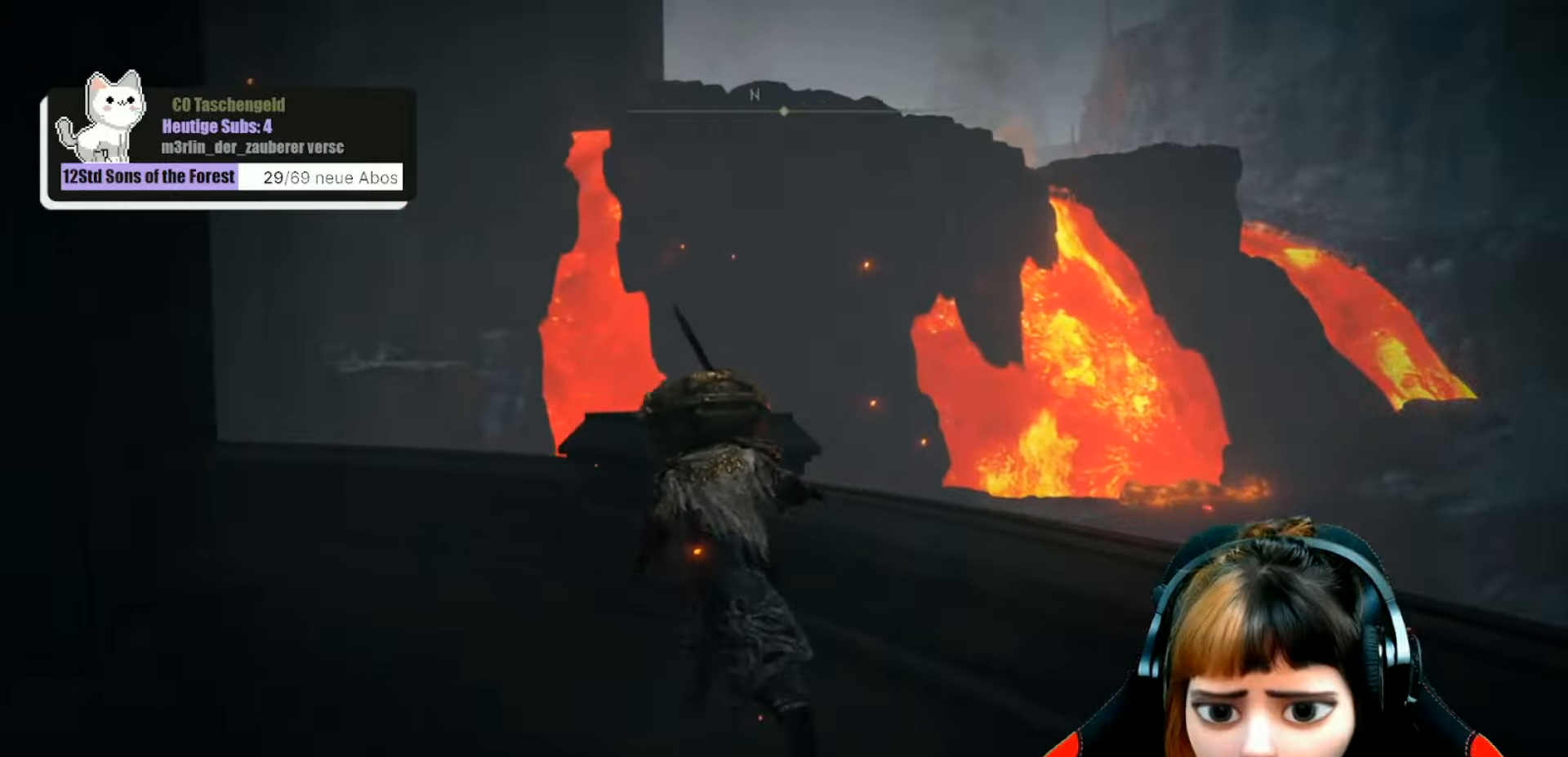
{"buttons": [], "left_stick": "up-left", "right_stick": "center", "events": [[34, "B", "up"], [267, "right_stick", "left"], [400, "right_stick", "center"]]}
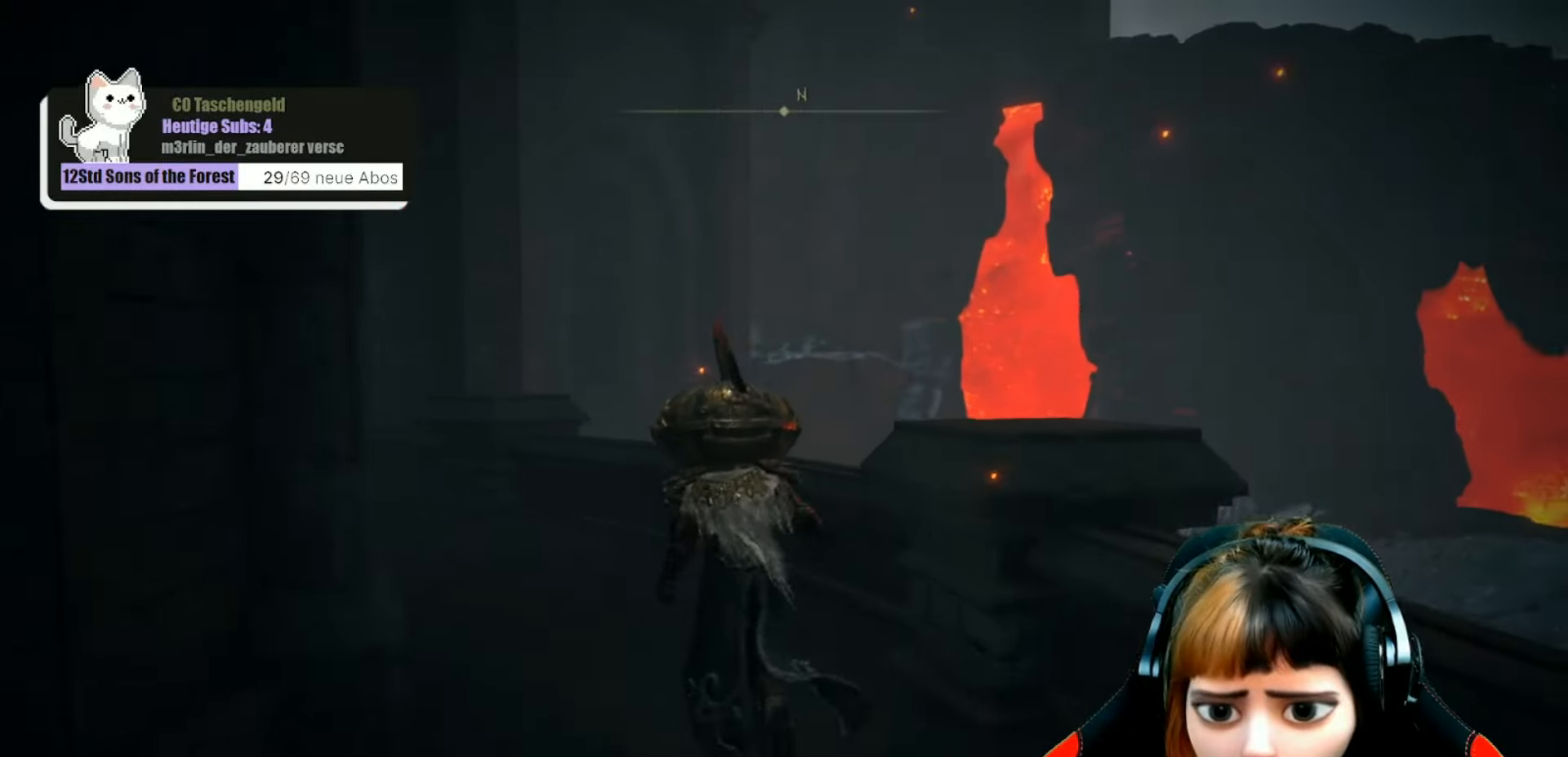
{"buttons": [], "left_stick": "up-left", "right_stick": "center", "events": [[234, "right_stick", "down-left"], [434, "right_stick", "center"]]}
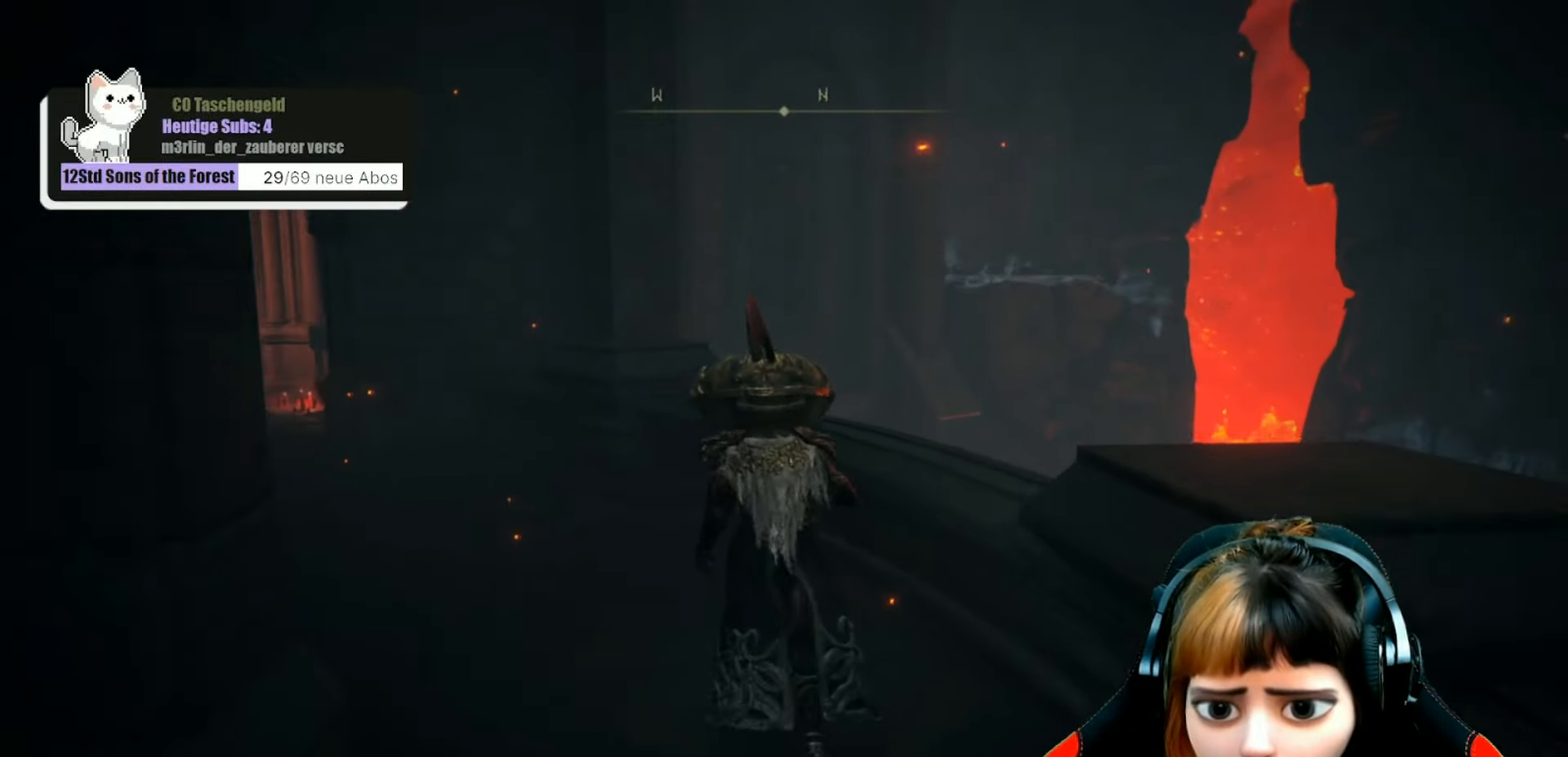
{"buttons": [], "left_stick": "up-left", "right_stick": "center", "events": []}
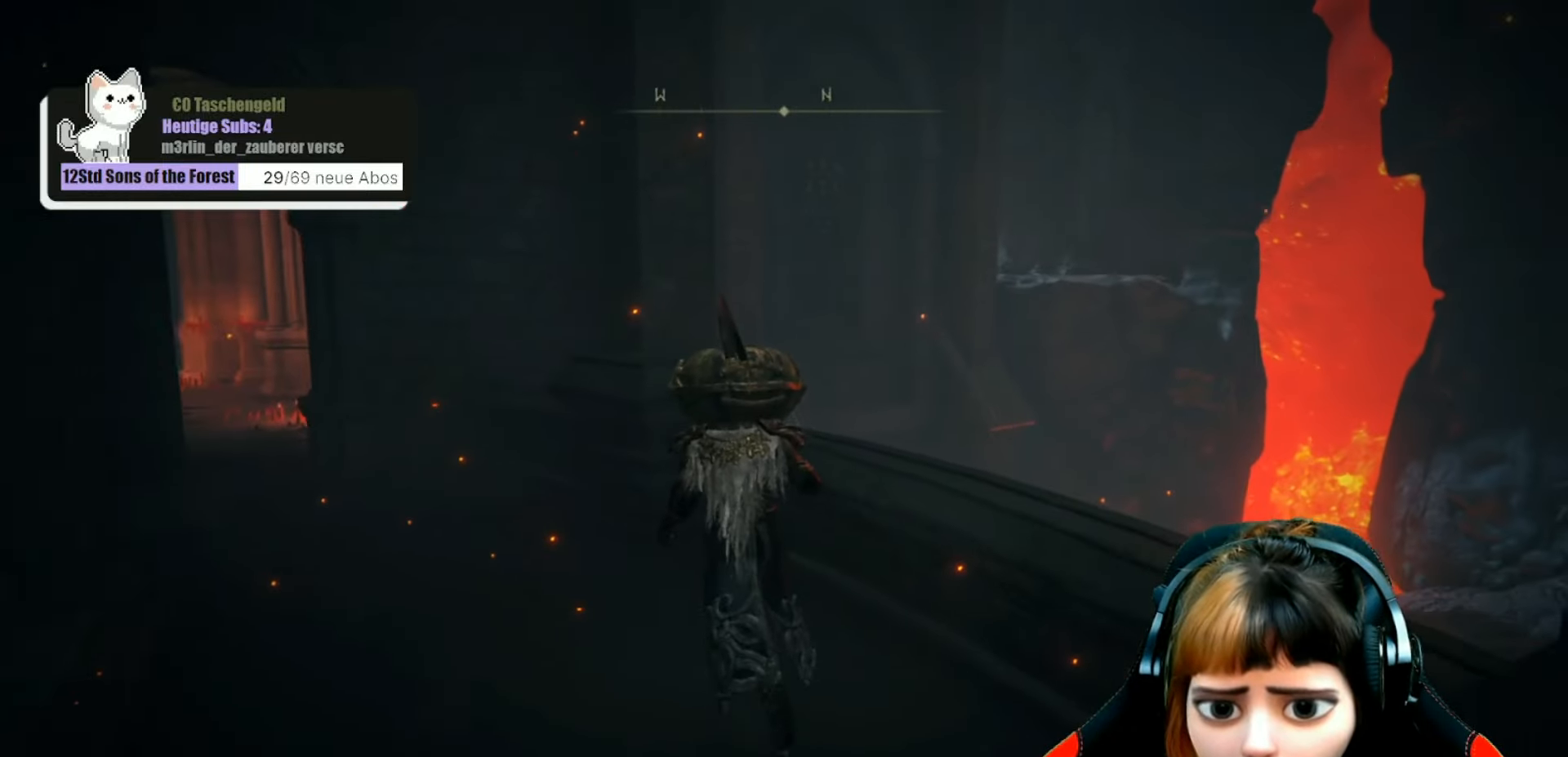
{"buttons": [], "left_stick": "up-left", "right_stick": "center", "events": []}
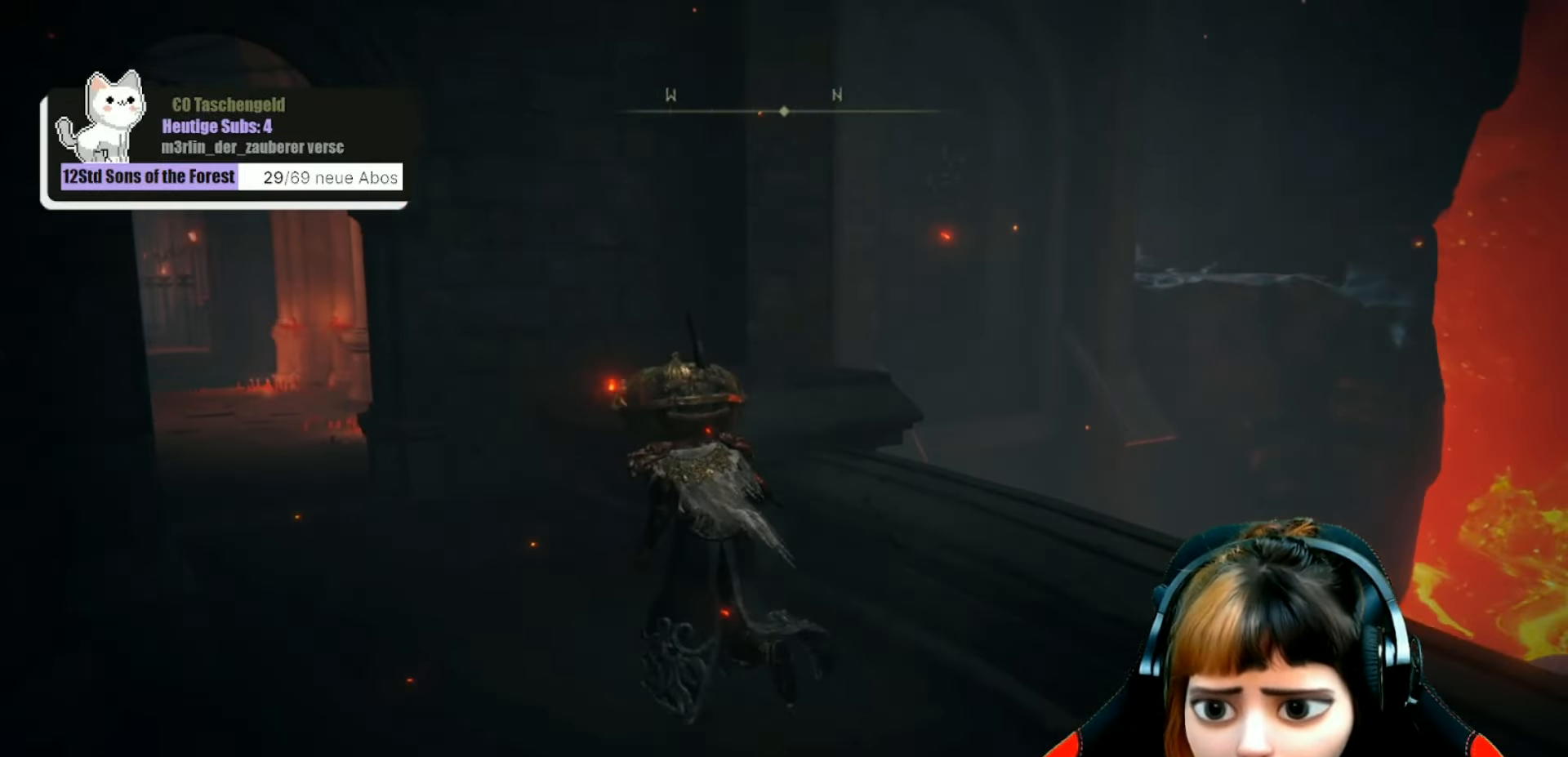
{"buttons": [], "left_stick": "up-left", "right_stick": "center", "events": []}
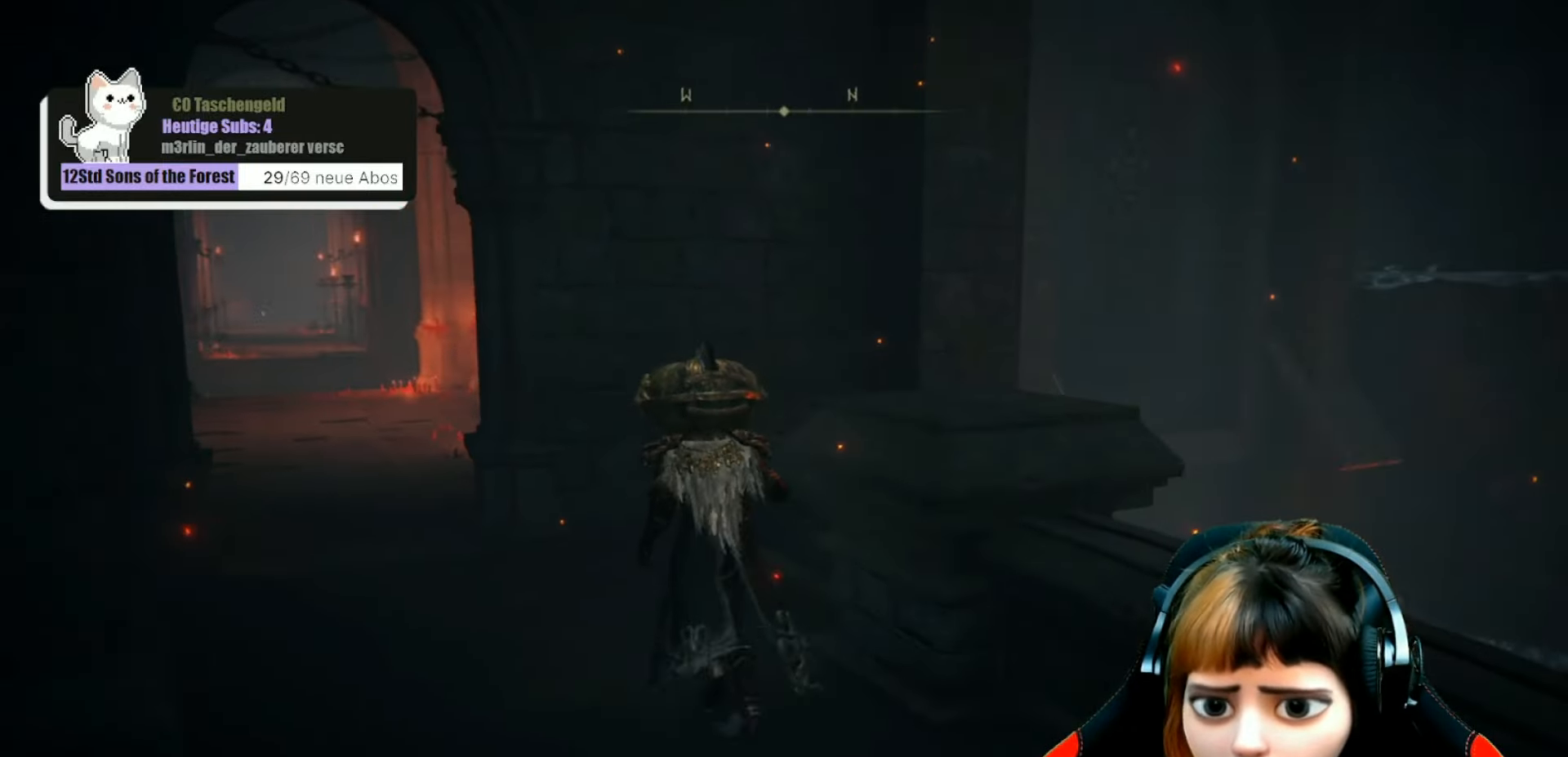
{"buttons": [], "left_stick": "up", "right_stick": "center", "events": [[134, "left_stick", "up"]]}
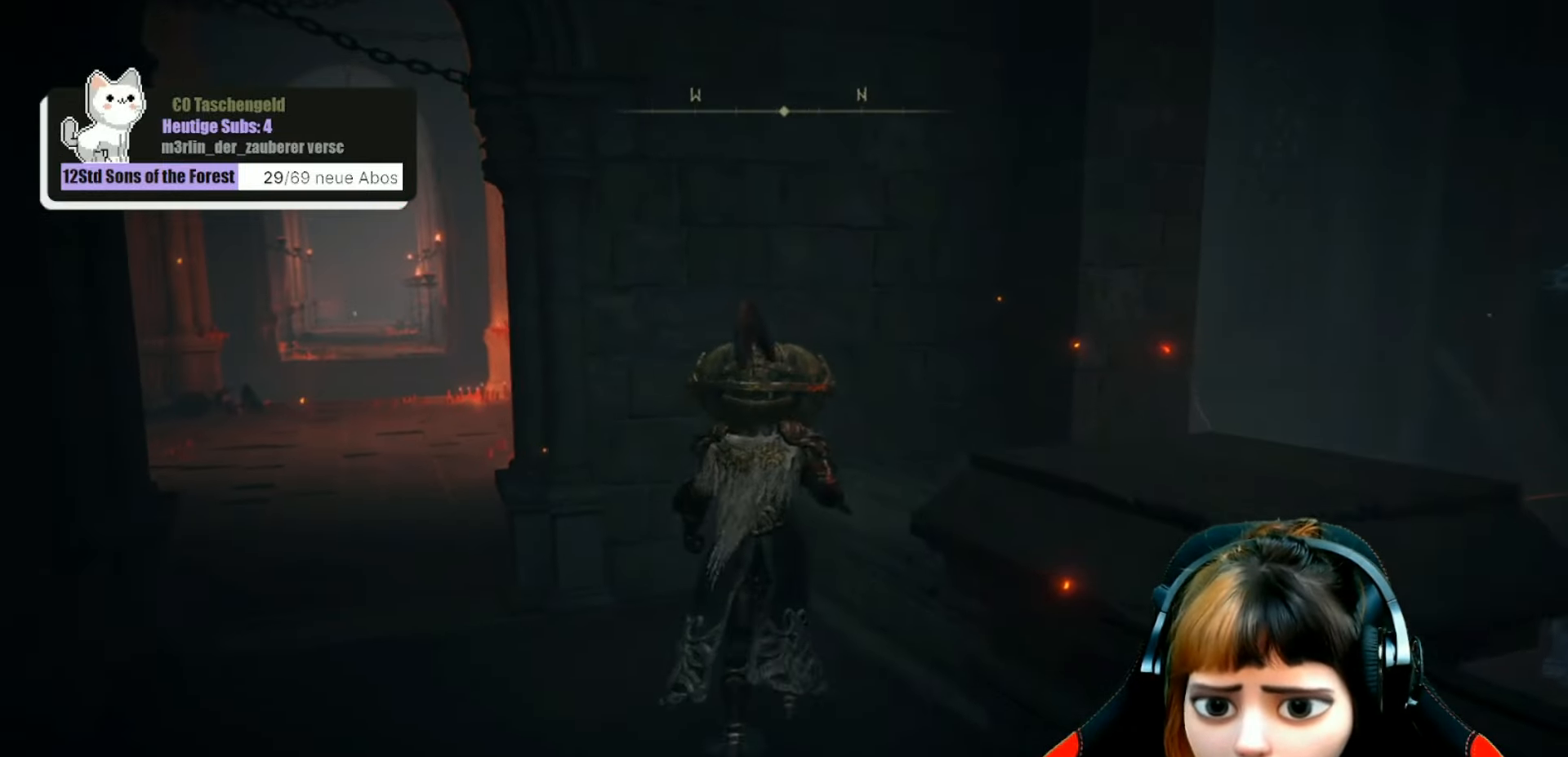
{"buttons": [], "left_stick": "center", "right_stick": "center", "events": [[34, "left_stick", "center"]]}
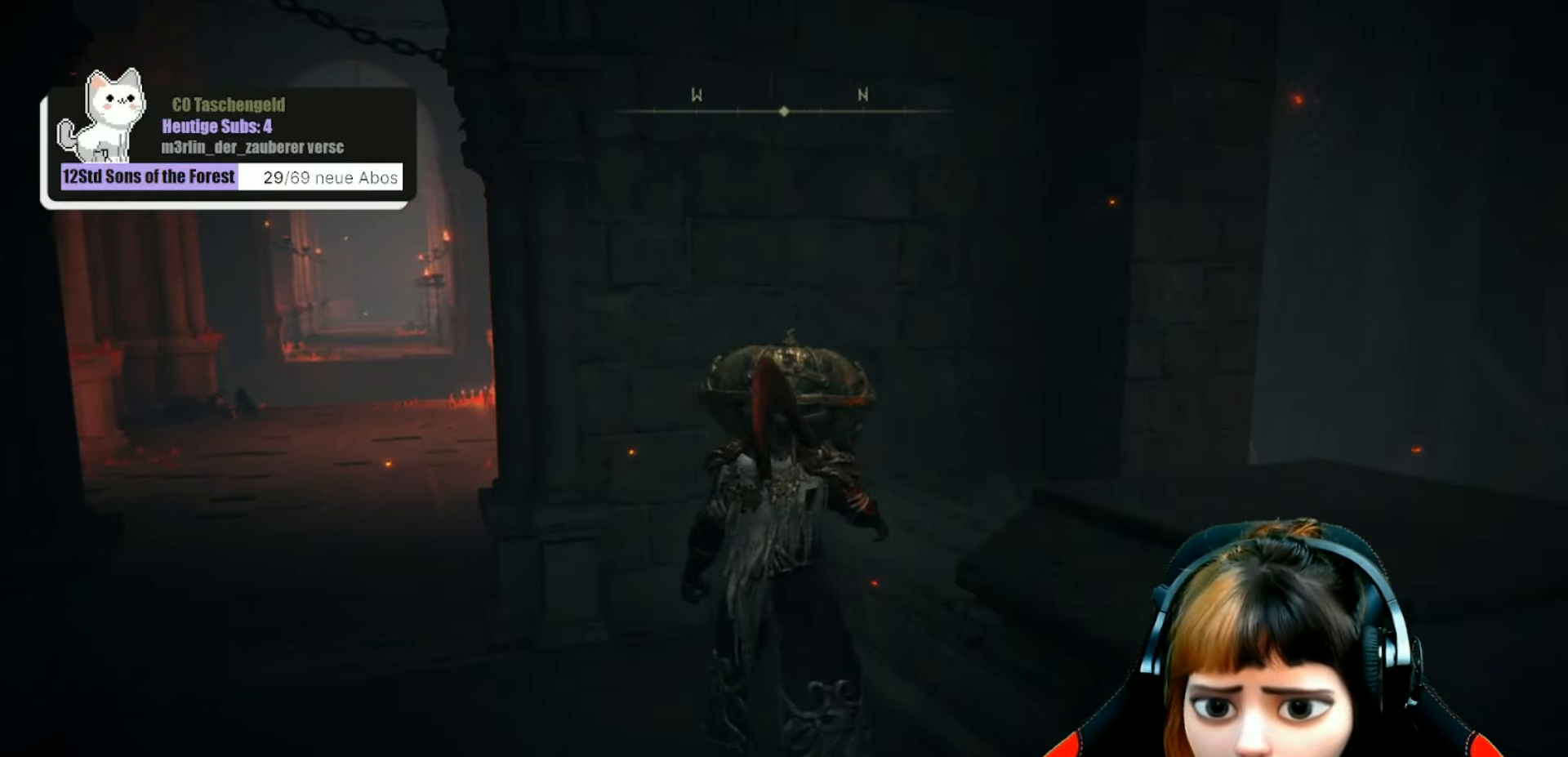
{"buttons": [], "left_stick": "center", "right_stick": "center", "events": []}
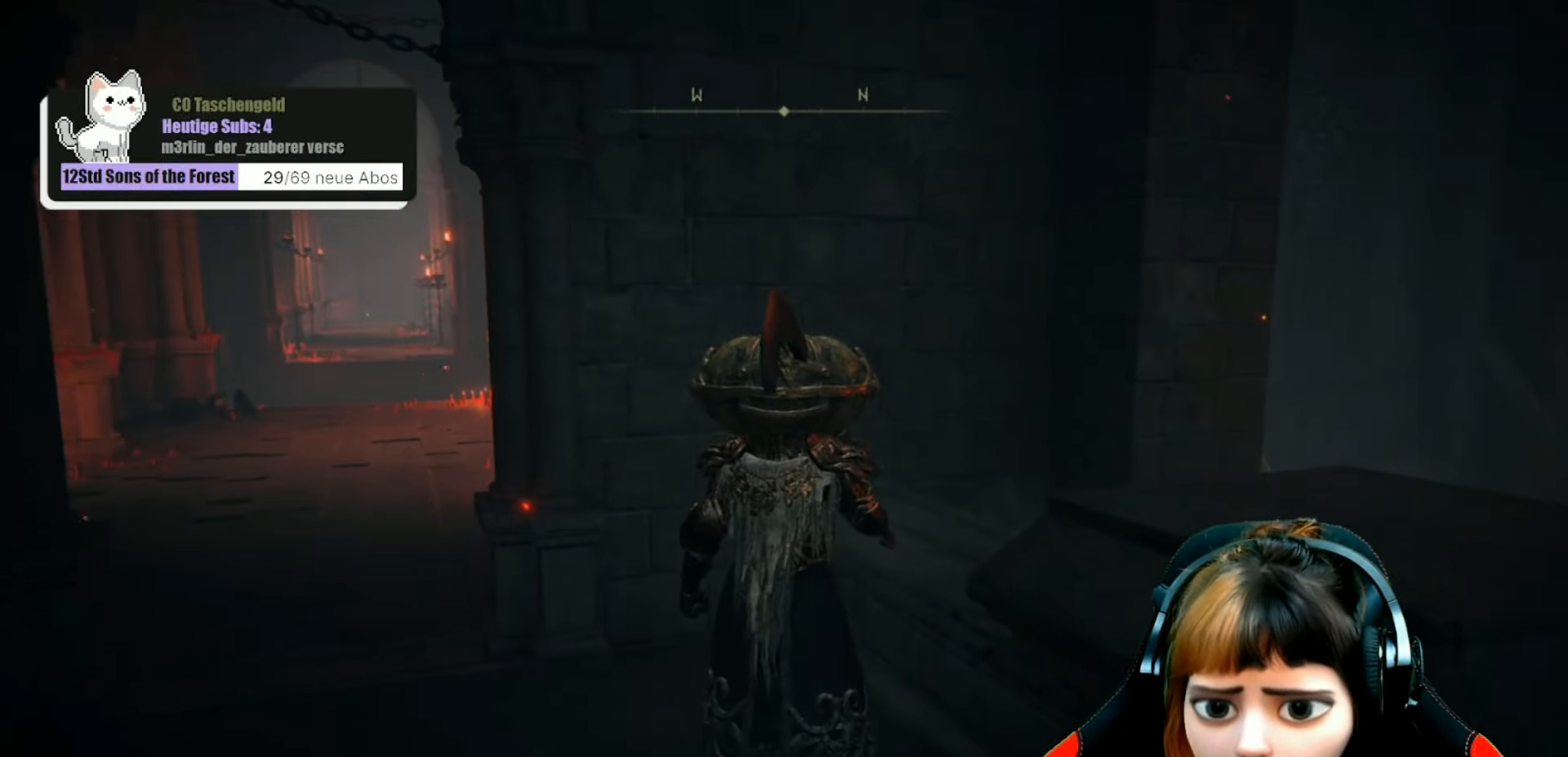
{"buttons": [], "left_stick": "center", "right_stick": "down", "events": [[434, "right_stick", "down"]]}
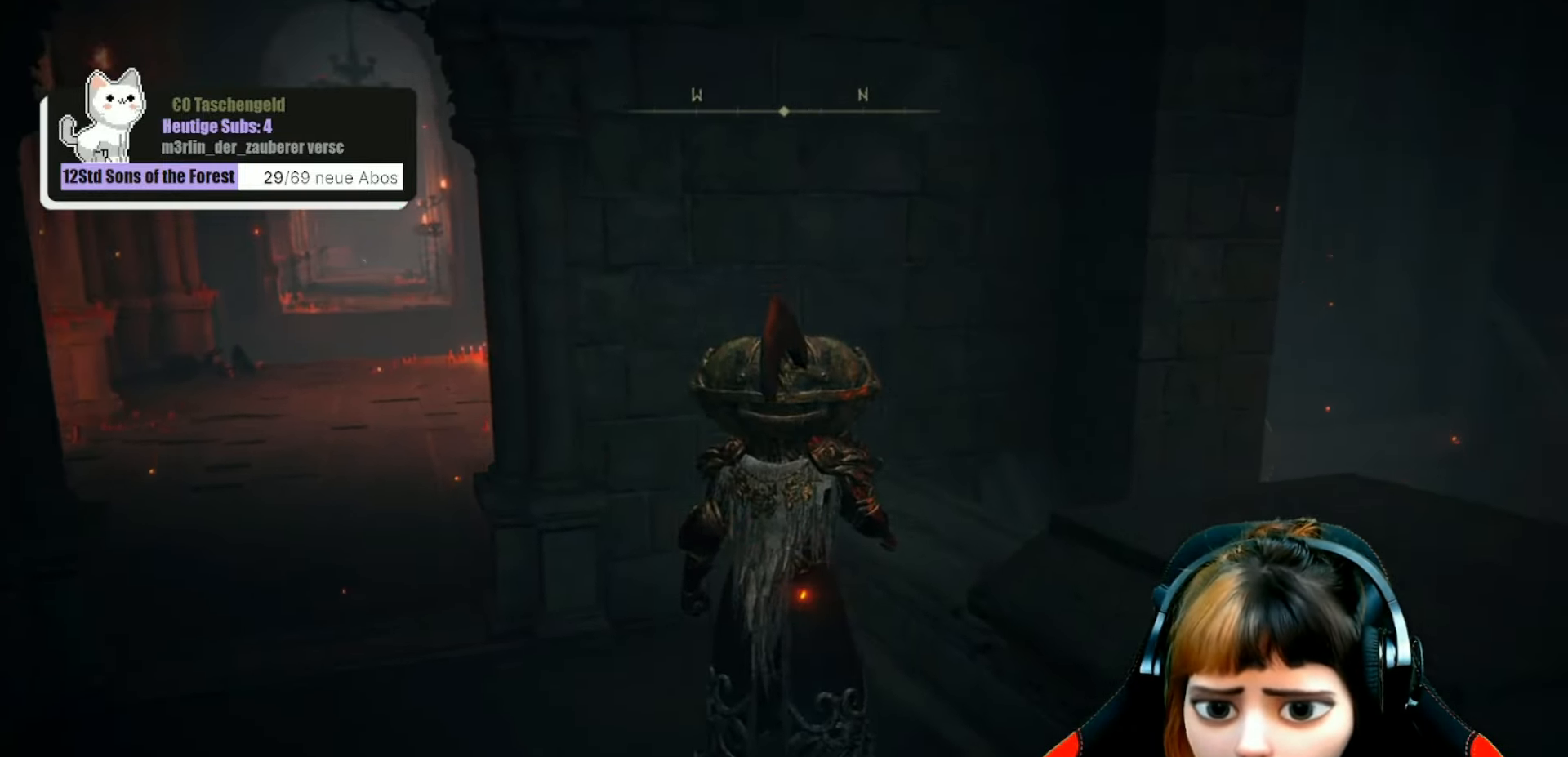
{"buttons": [], "left_stick": "center", "right_stick": "down-right", "events": [[167, "right_stick", "down-right"]]}
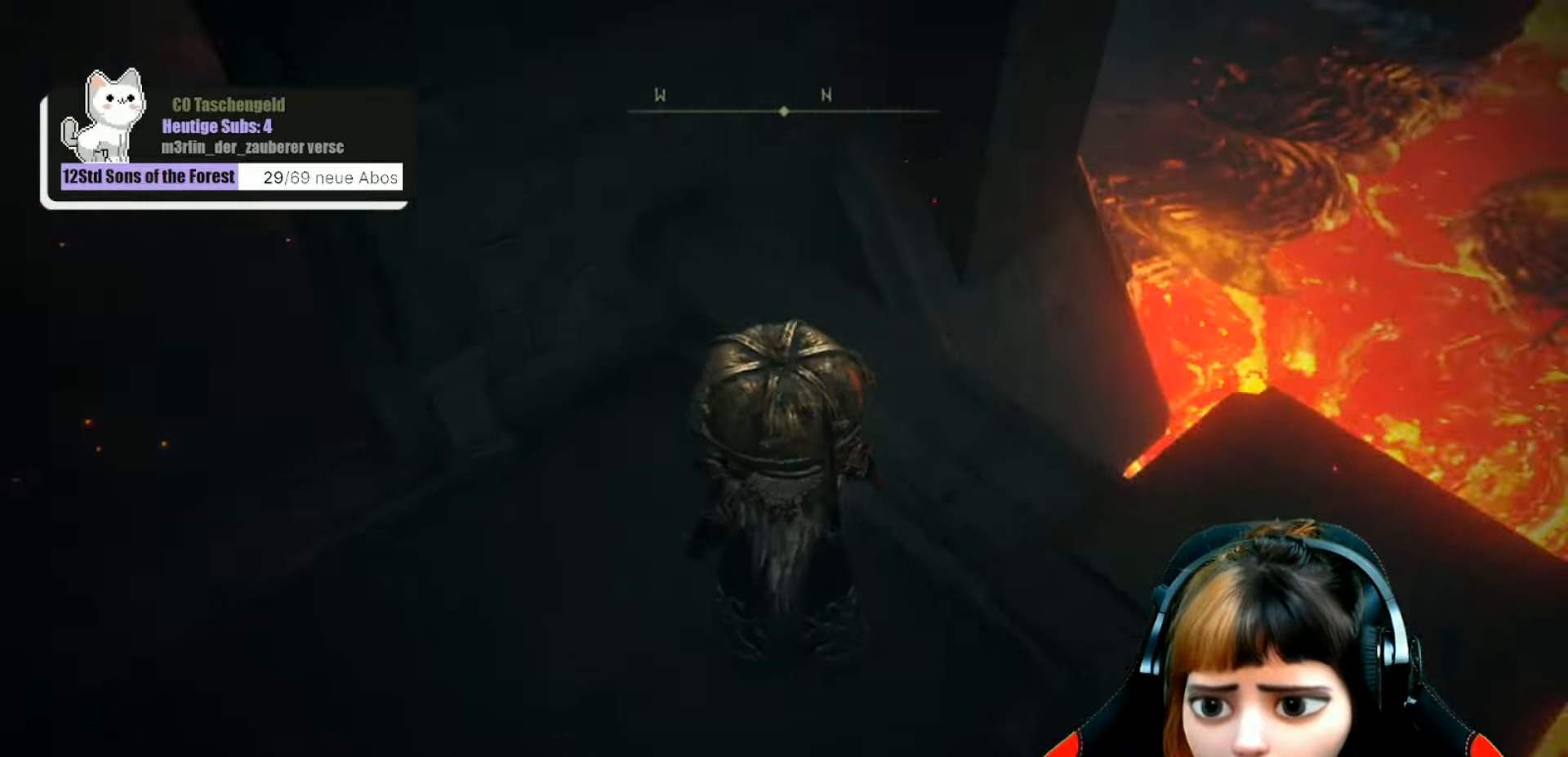
{"buttons": [], "left_stick": "center", "right_stick": "down-right", "events": []}
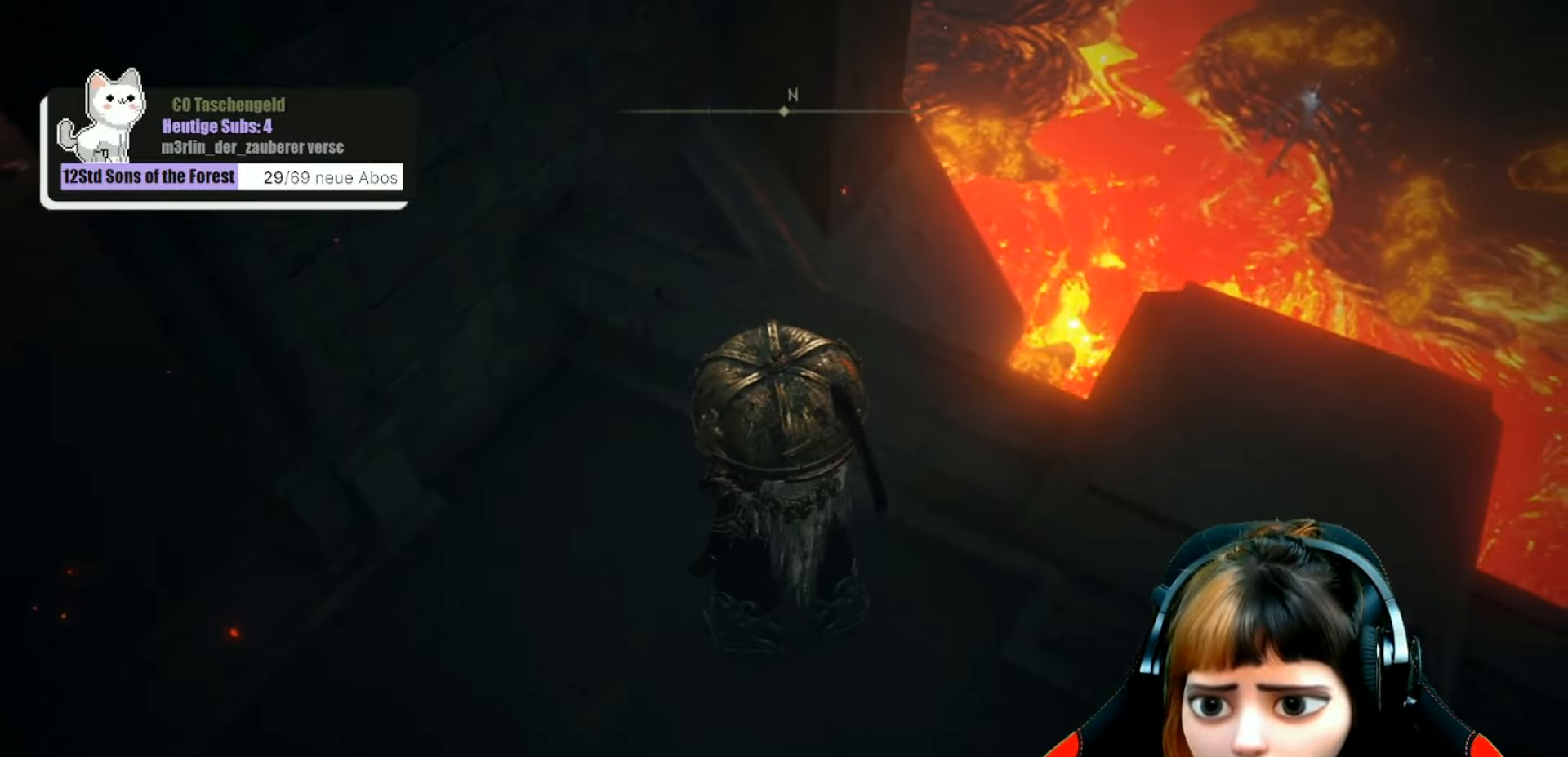
{"buttons": [], "left_stick": "up", "right_stick": "down-left", "events": [[100, "right_stick", "center"], [133, "left_stick", "up"], [166, "right_stick", "down"], [266, "right_stick", "down-left"]]}
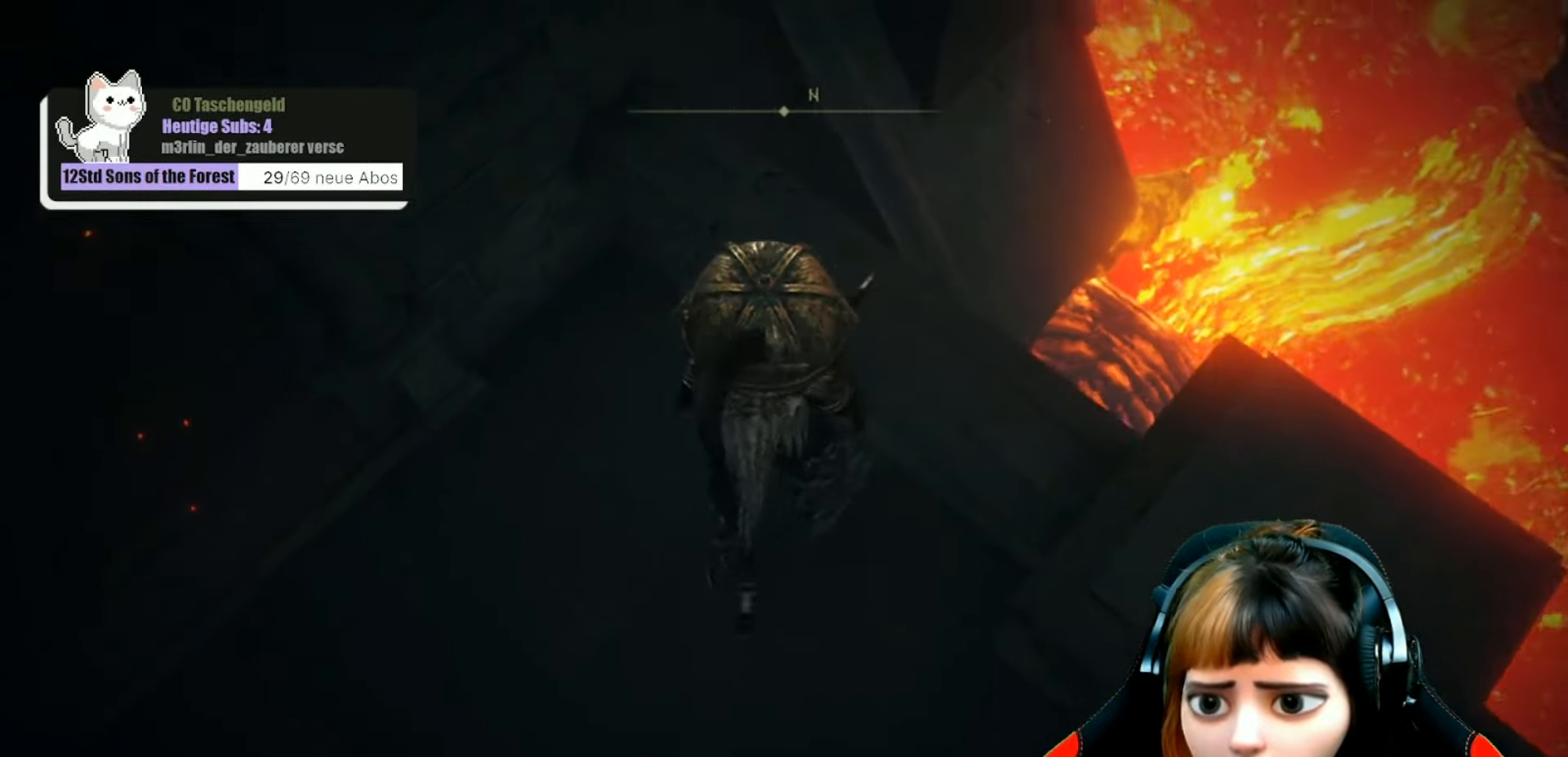
{"buttons": [], "left_stick": "center", "right_stick": "center", "events": [[66, "left_stick", "center"], [333, "right_stick", "center"]]}
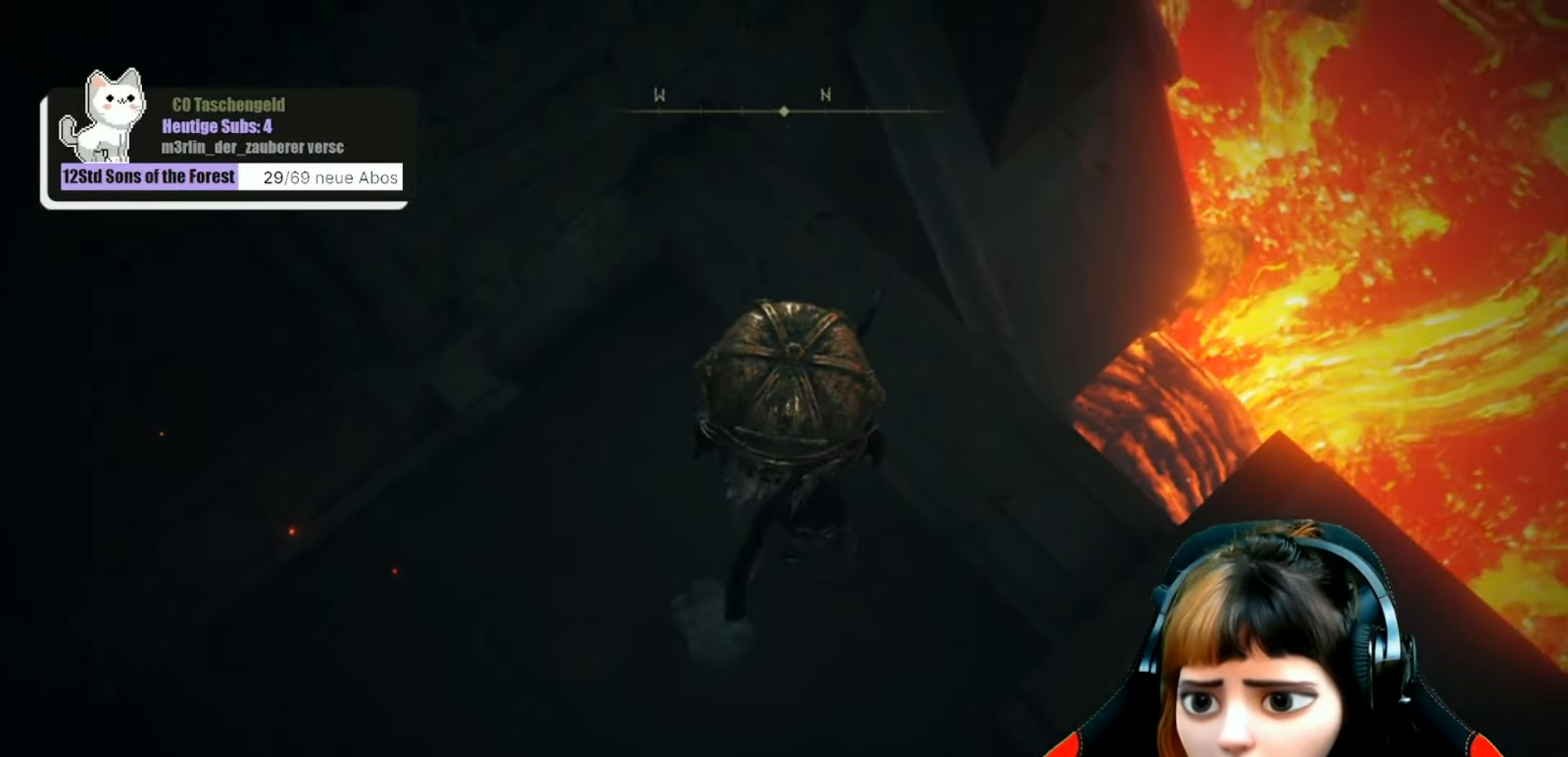
{"buttons": [], "left_stick": "up-right", "right_stick": "center", "events": [[66, "A", "down"], [200, "A", "up"], [300, "left_stick", "up-right"]]}
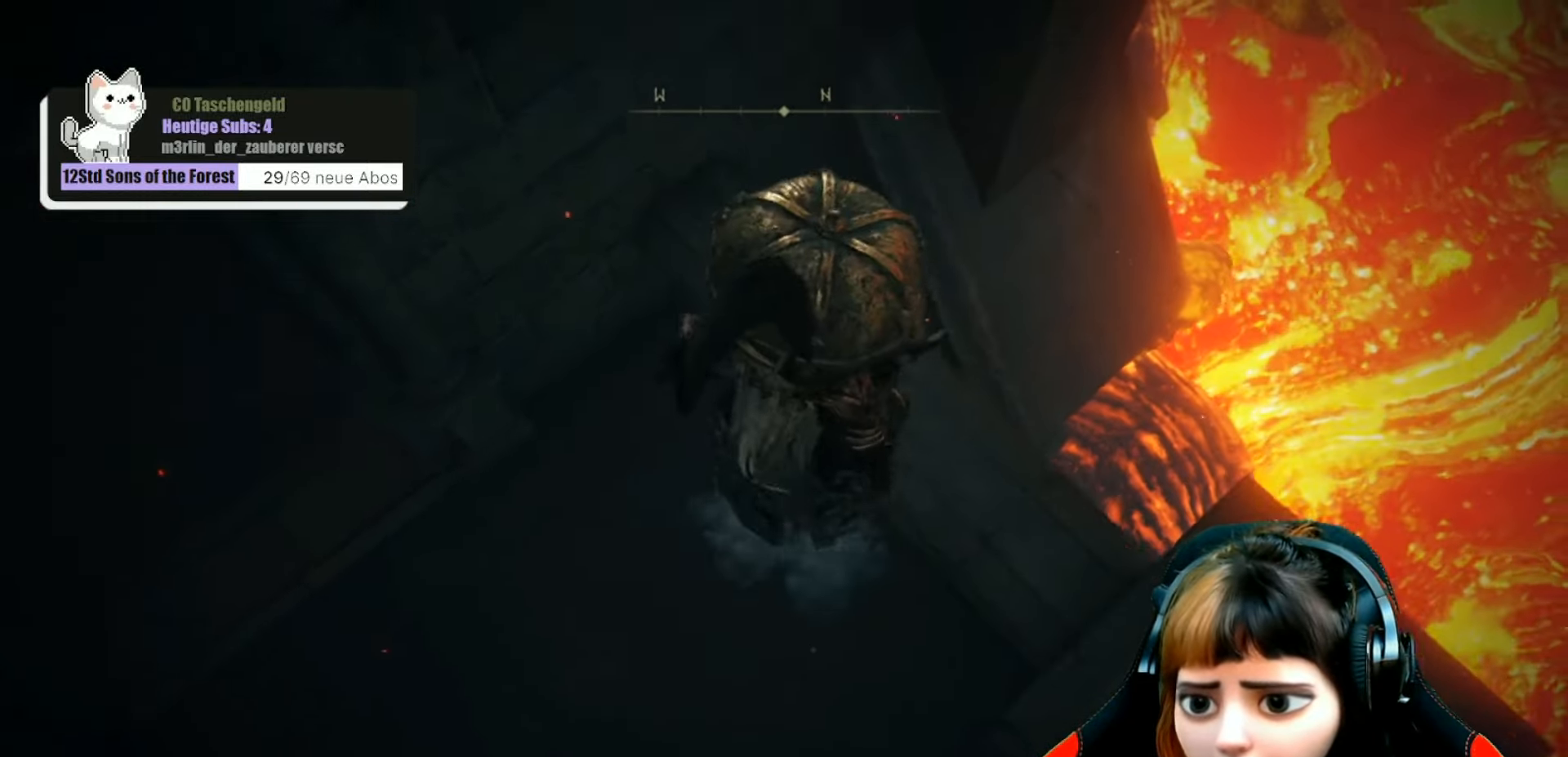
{"buttons": [], "left_stick": "center", "right_stick": "down-left", "events": [[33, "right_stick", "down"], [333, "left_stick", "center"], [433, "right_stick", "down-left"]]}
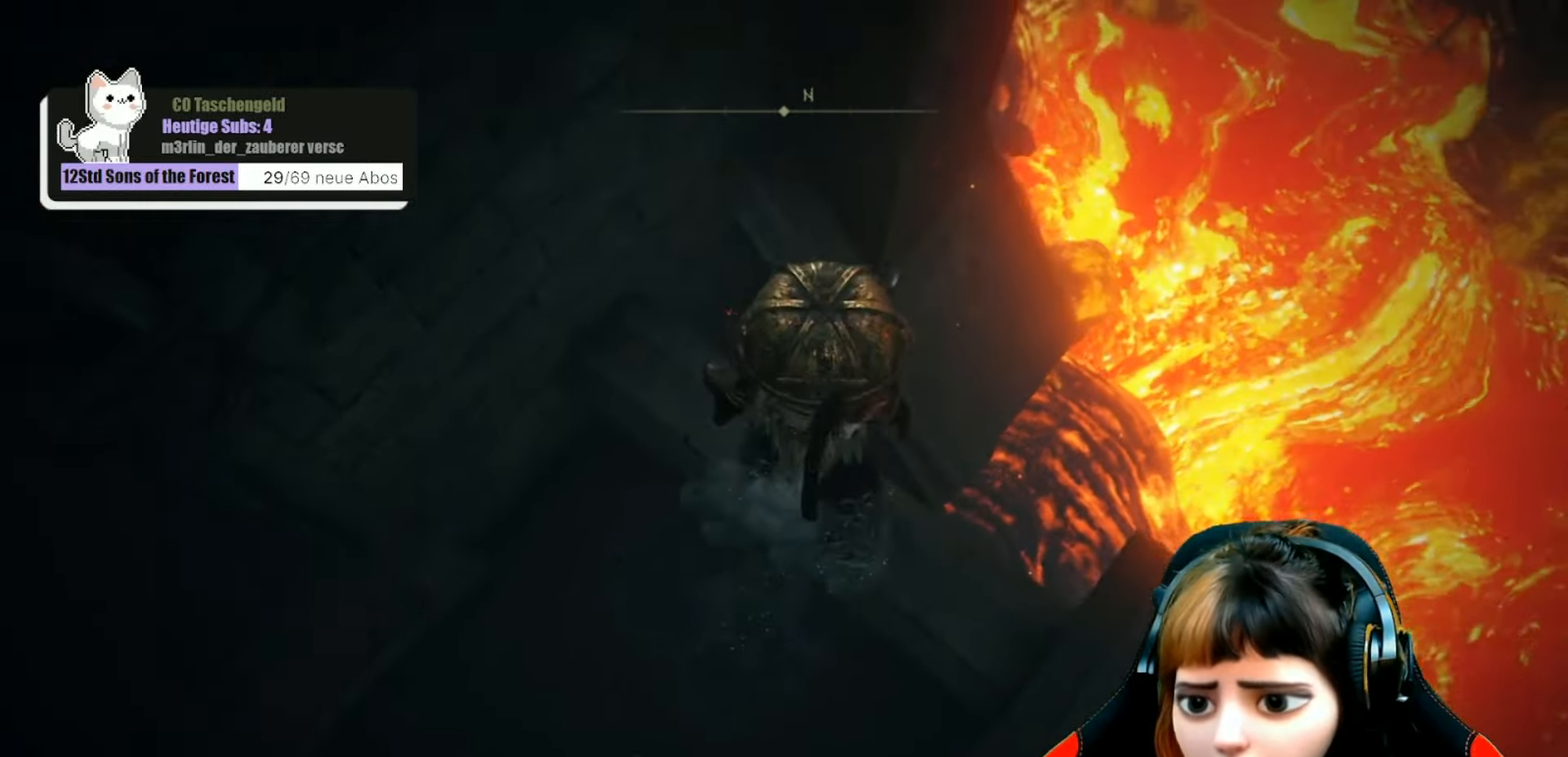
{"buttons": [], "left_stick": "center", "right_stick": "center", "events": [[333, "right_stick", "center"]]}
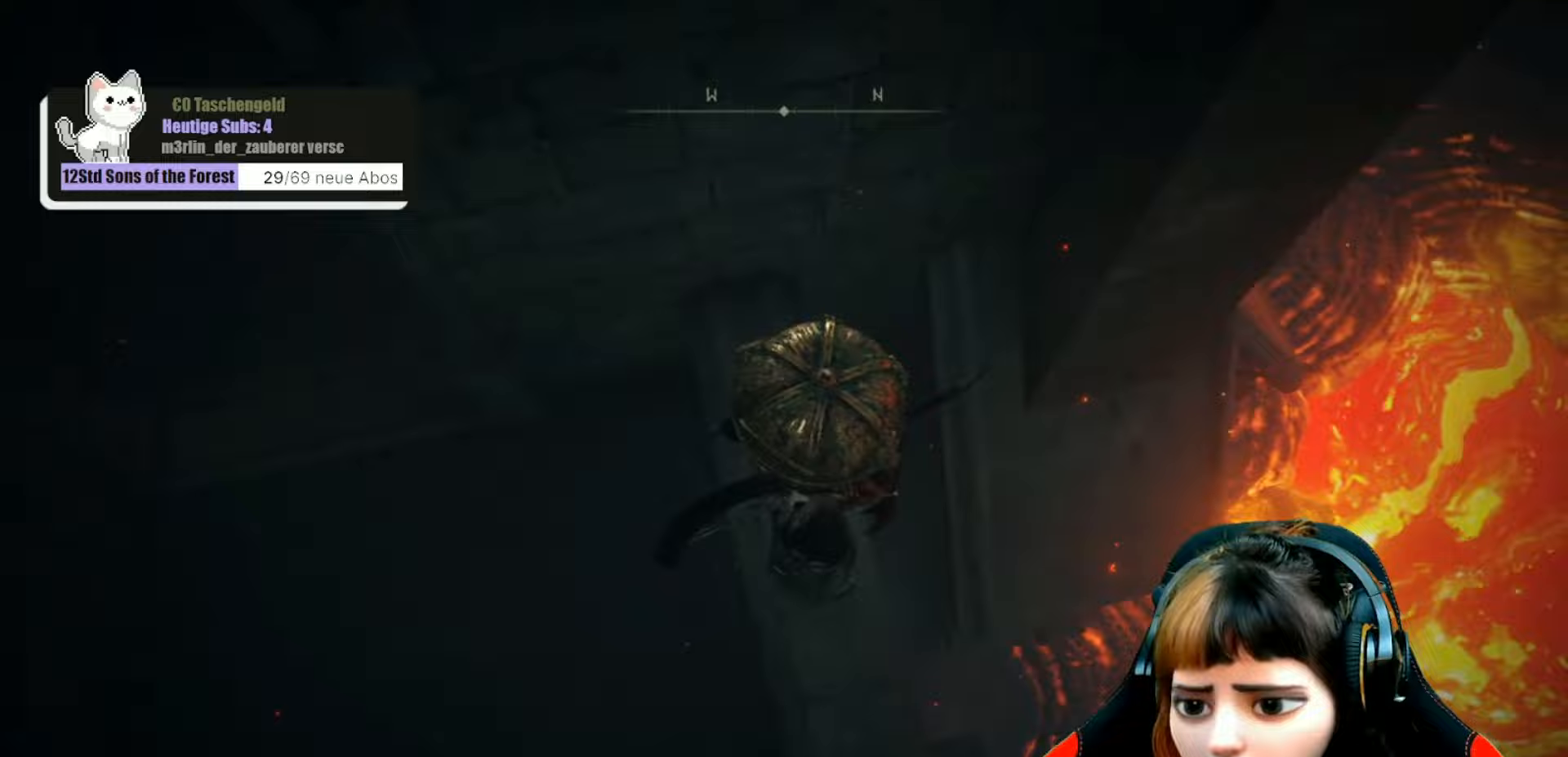
{"buttons": [], "left_stick": "up-right", "right_stick": "center", "events": [[300, "left_stick", "up-right"]]}
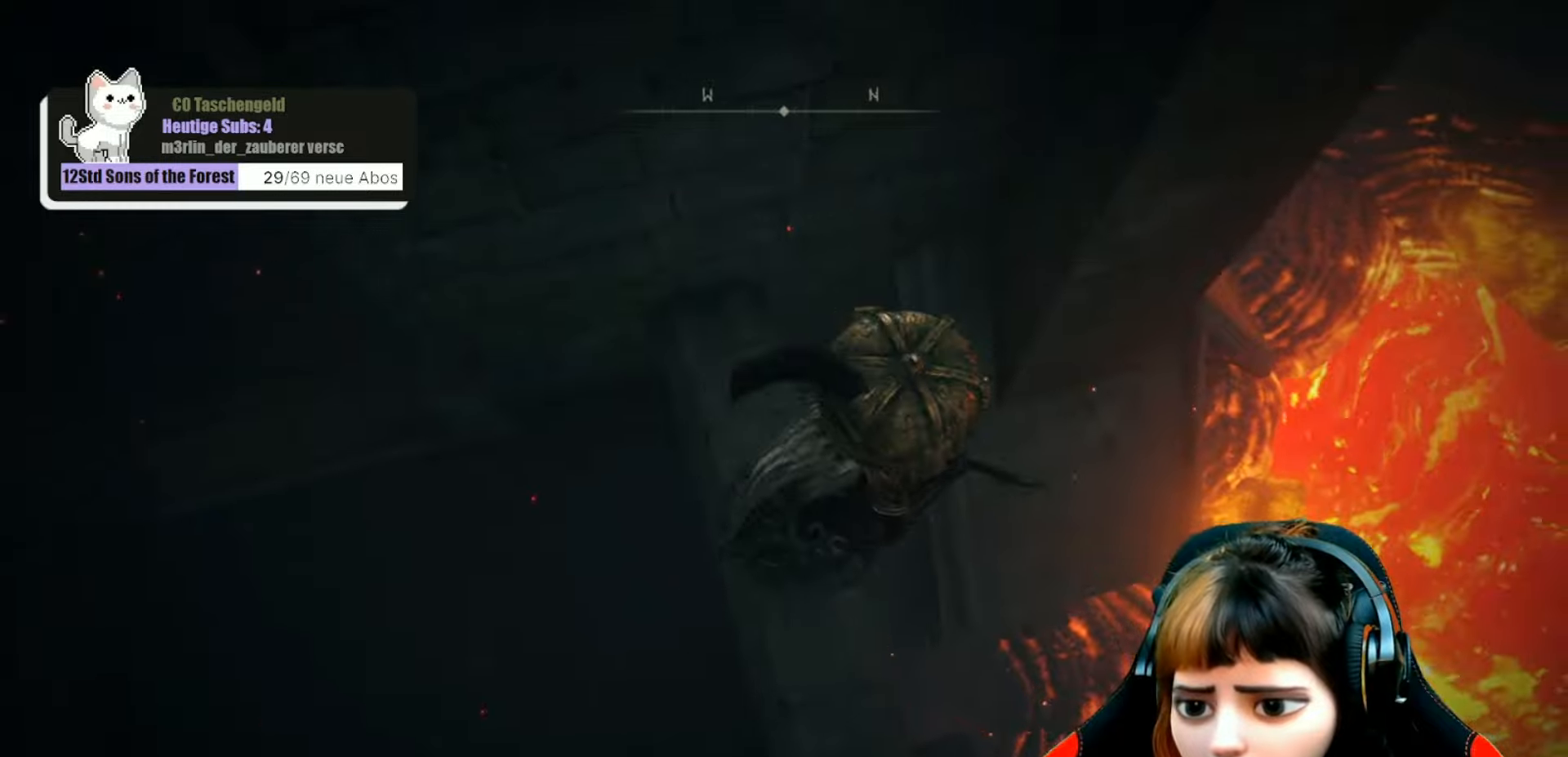
{"buttons": [], "left_stick": "up-right", "right_stick": "center", "events": []}
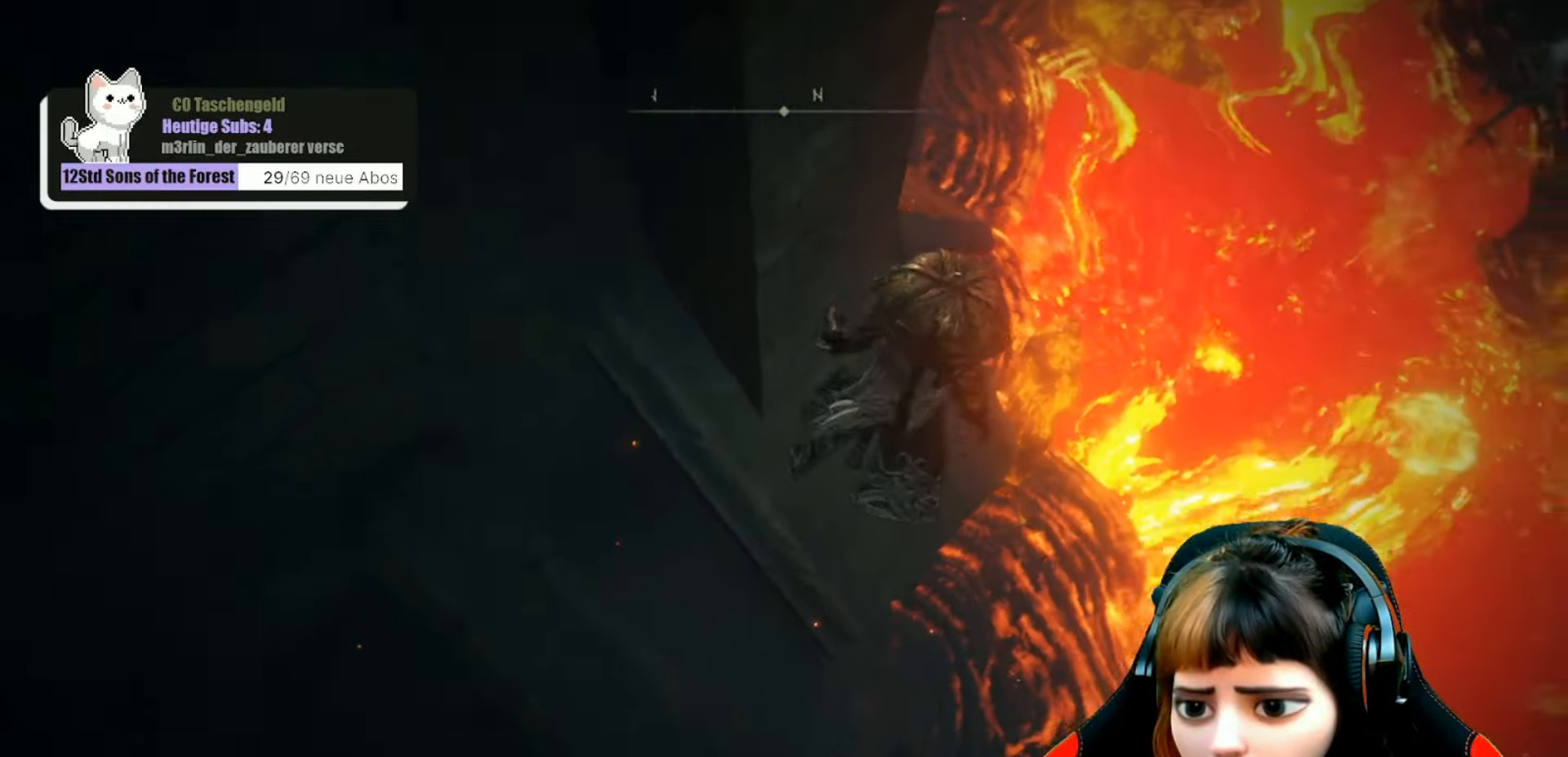
{"buttons": [], "left_stick": "center", "right_stick": "up-left", "events": [[33, "left_stick", "center"], [467, "right_stick", "up-left"]]}
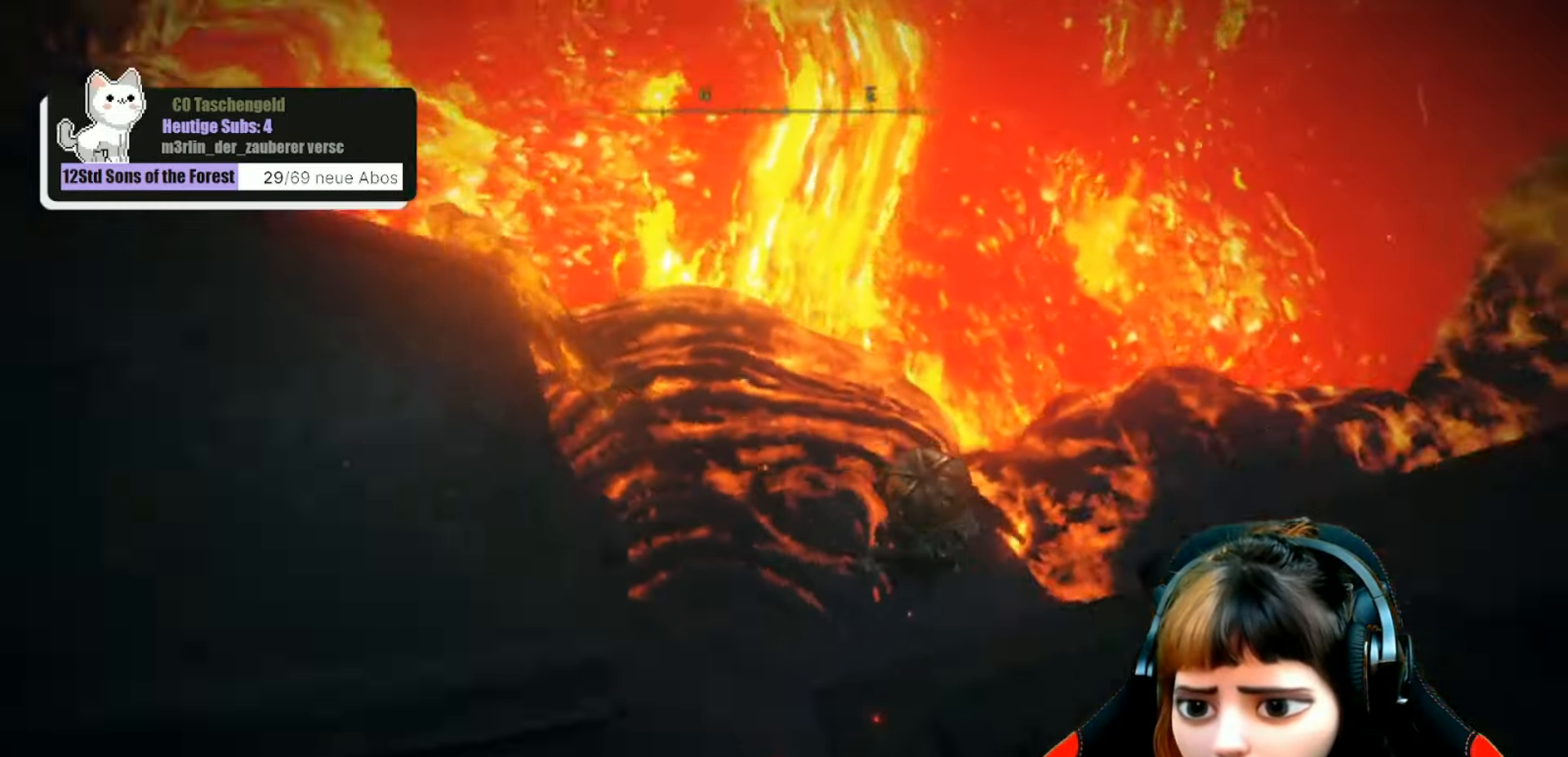
{"buttons": [], "left_stick": "center", "right_stick": "up-left", "events": [[67, "left_stick", "left"], [267, "left_stick", "center"]]}
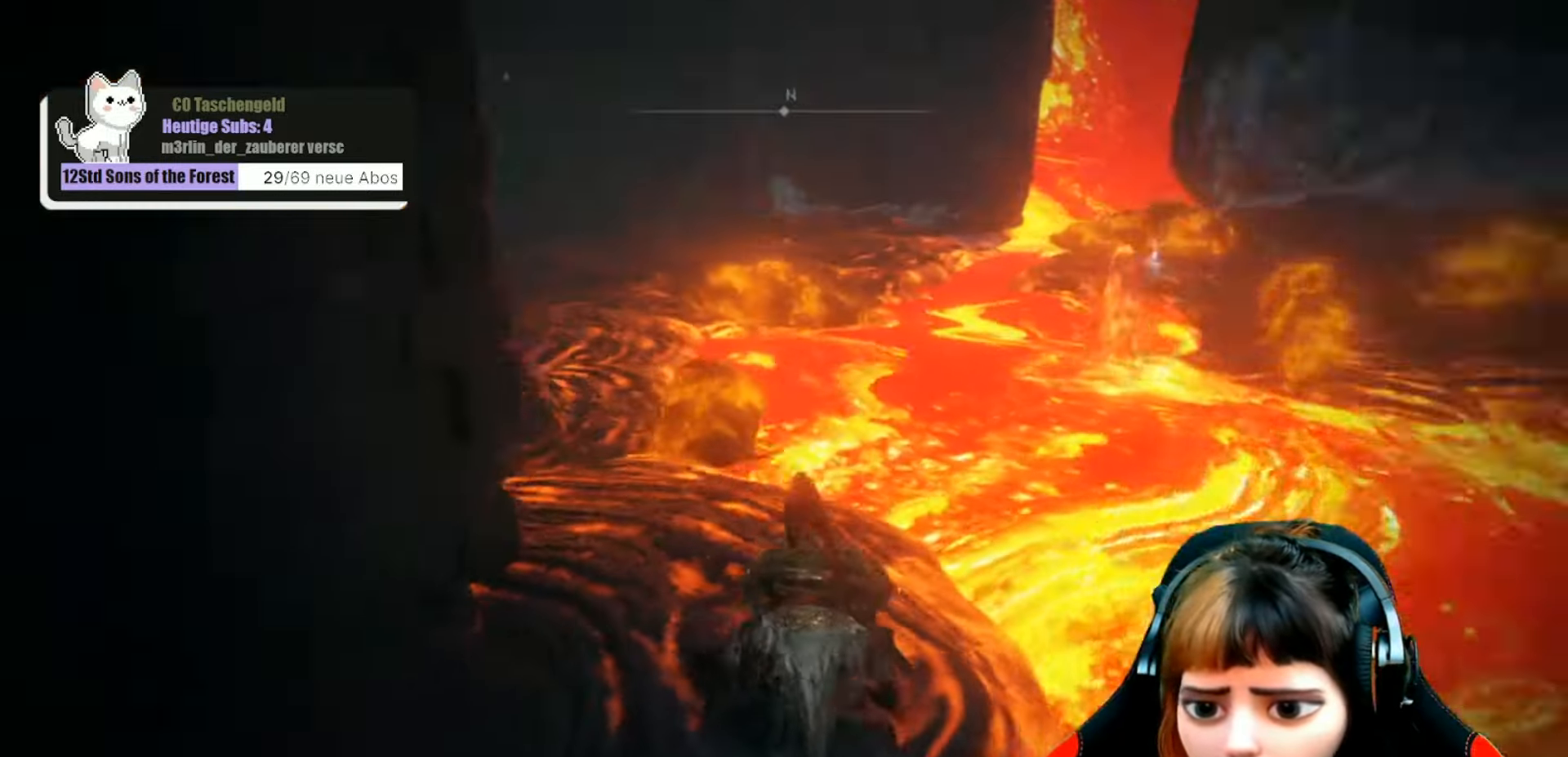
{"buttons": [], "left_stick": "up", "right_stick": "center", "events": [[133, "left_stick", "up-left"], [167, "right_stick", "center"], [333, "left_stick", "up"], [433, "R3", "down"], [500, "R3", "up"]]}
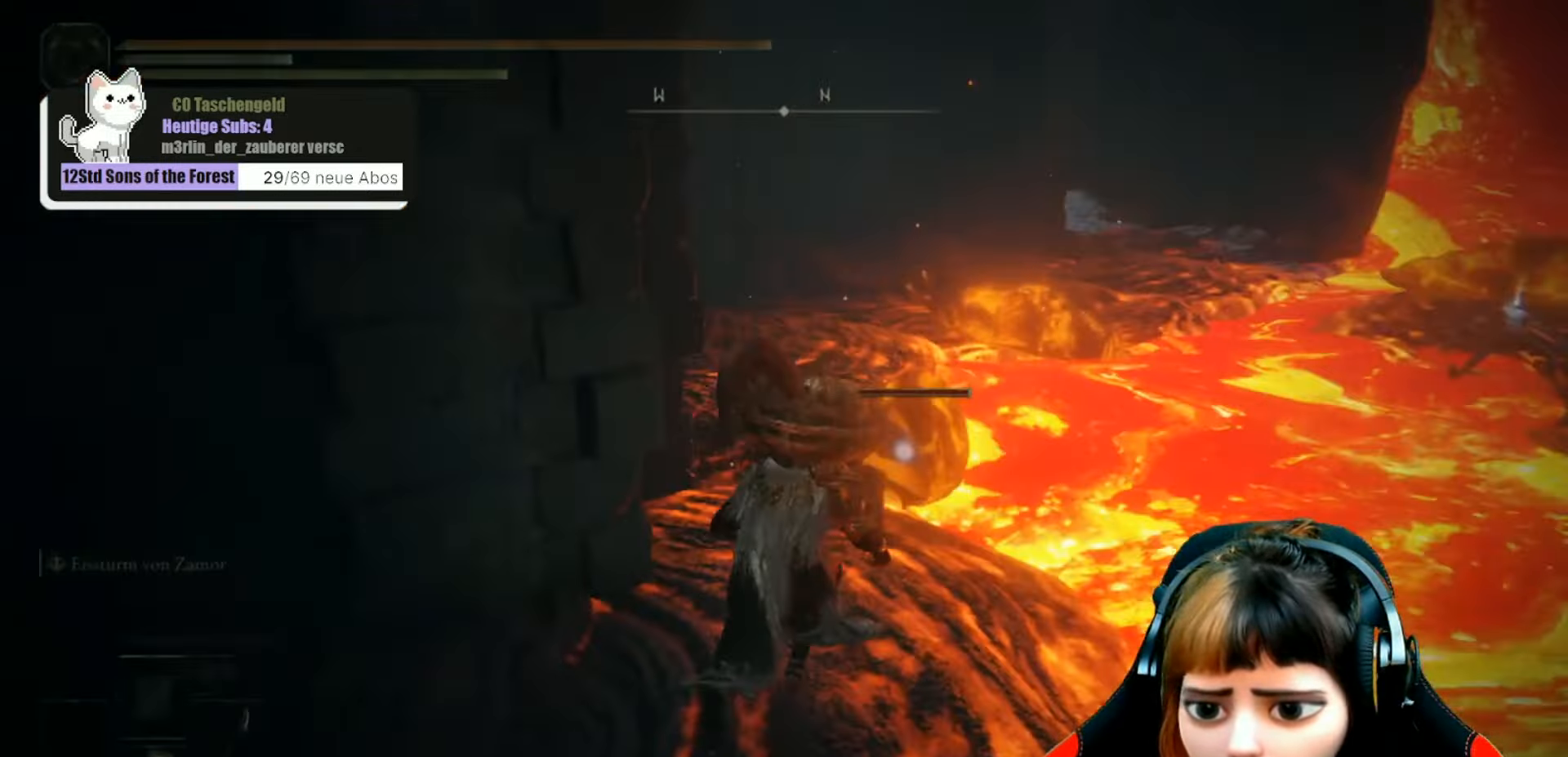
{"buttons": [], "left_stick": "up", "right_stick": "center", "events": [[233, "R1", "down"], [333, "R1", "up"], [433, "R1", "down"], [500, "R1", "up"]]}
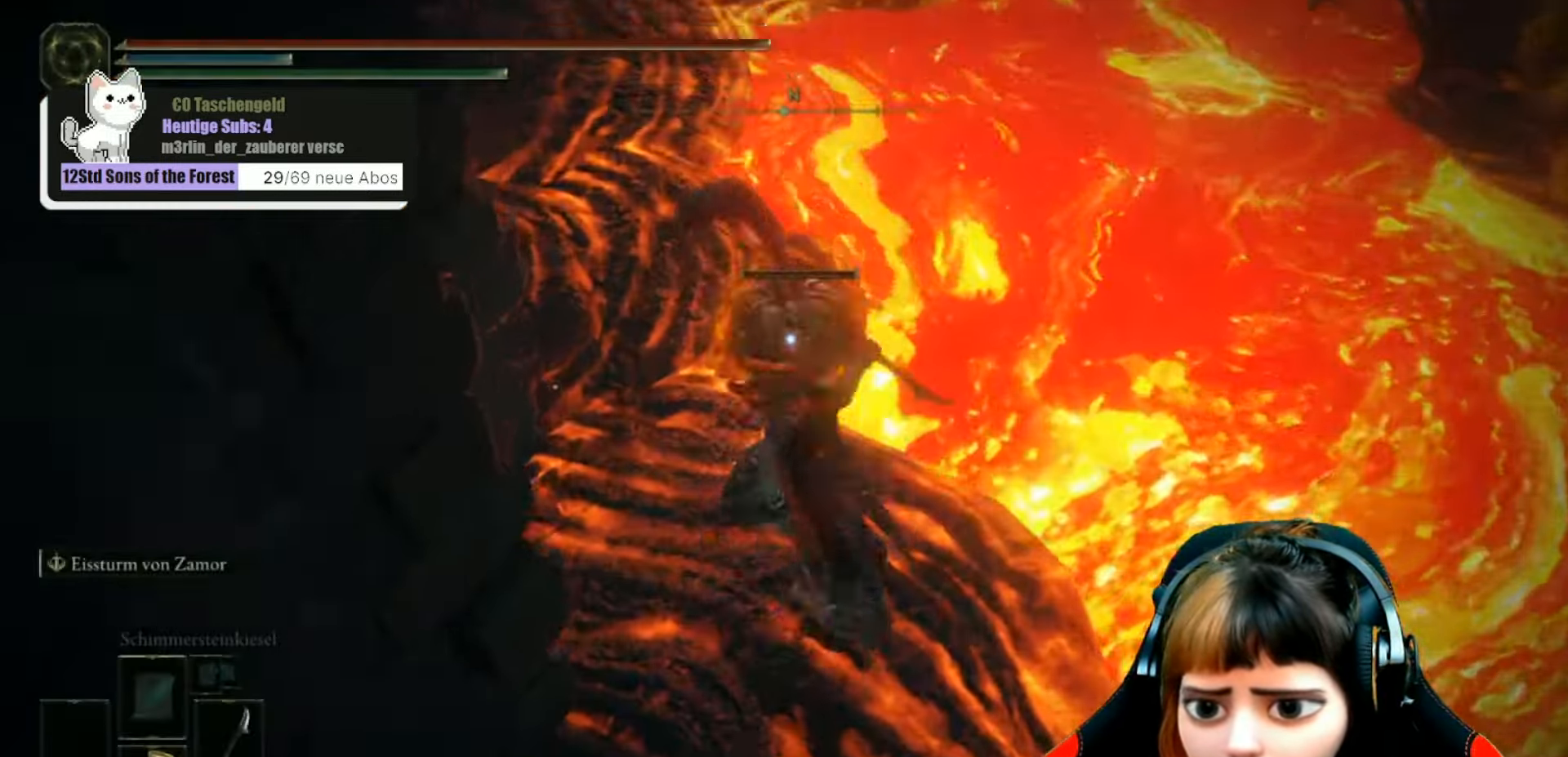
{"buttons": [], "left_stick": "down-left", "right_stick": "up-left", "events": [[100, "left_stick", "center"], [100, "right_stick", "up-left"], [233, "left_stick", "left"], [300, "left_stick", "down-left"]]}
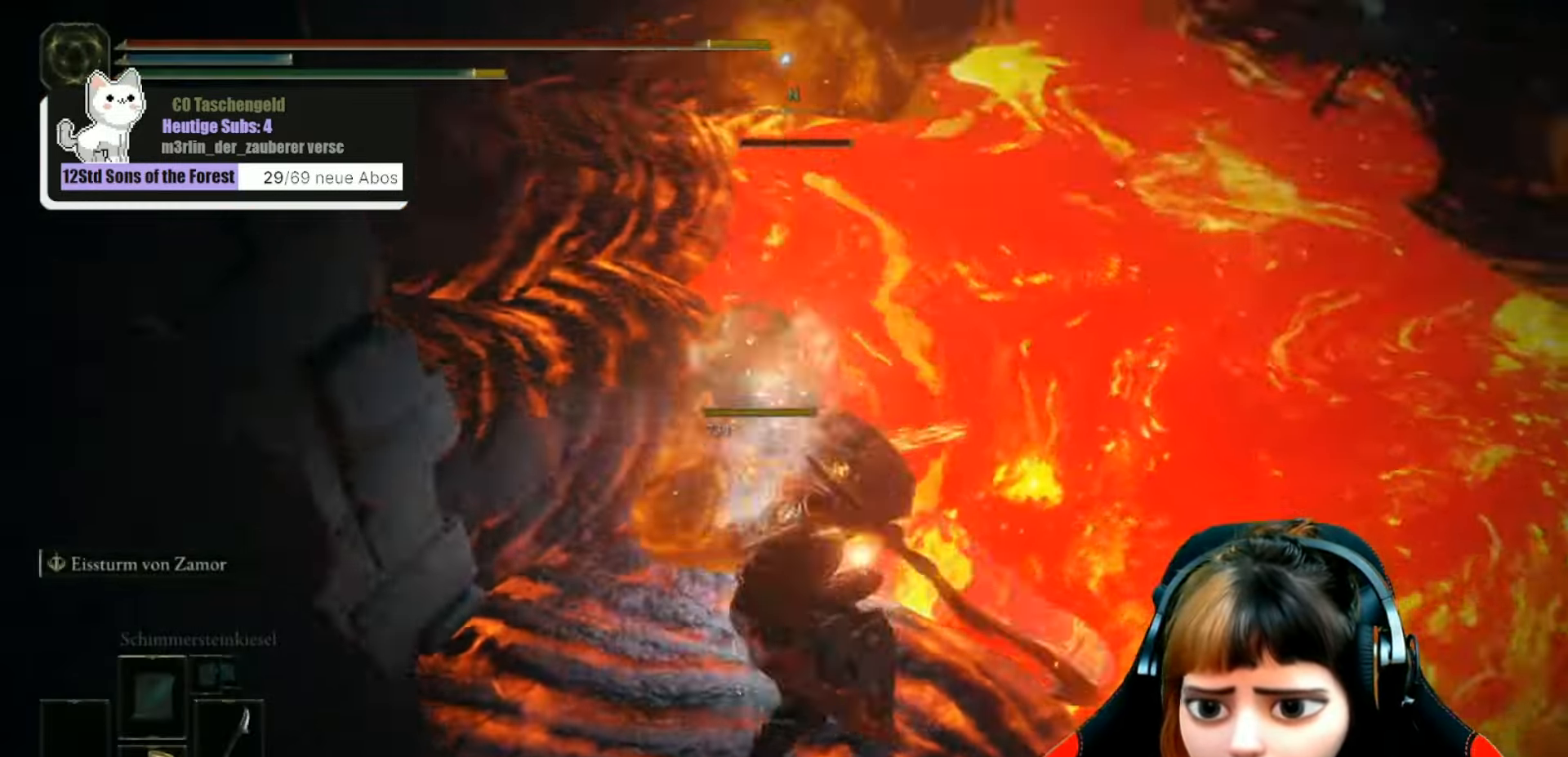
{"buttons": [], "left_stick": "down-left", "right_stick": "left", "events": [[267, "right_stick", "left"]]}
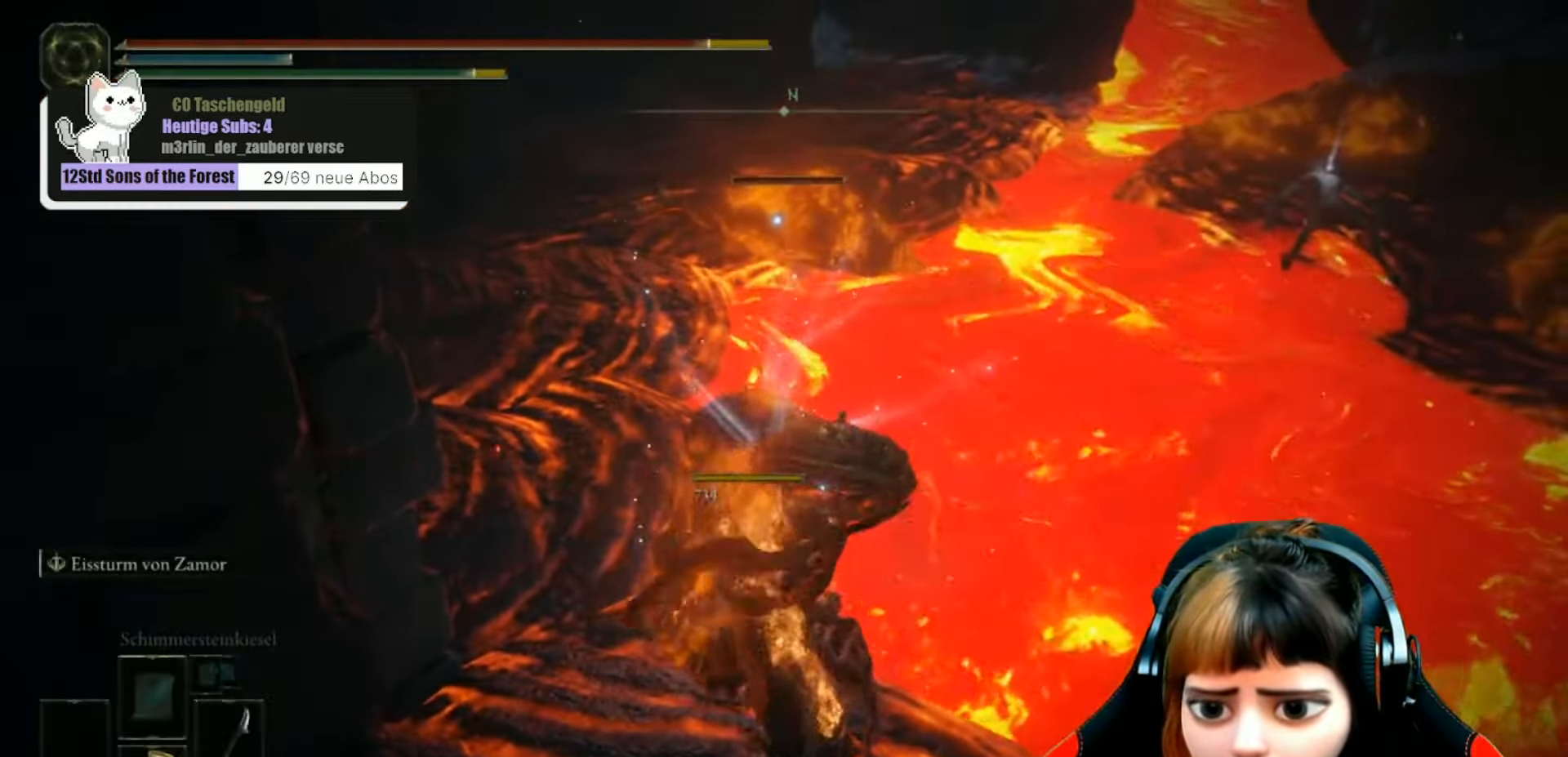
{"buttons": [], "left_stick": "up-left", "right_stick": "up-left", "events": [[100, "left_stick", "left"], [100, "right_stick", "center"], [300, "left_stick", "up-left"], [467, "right_stick", "up-left"]]}
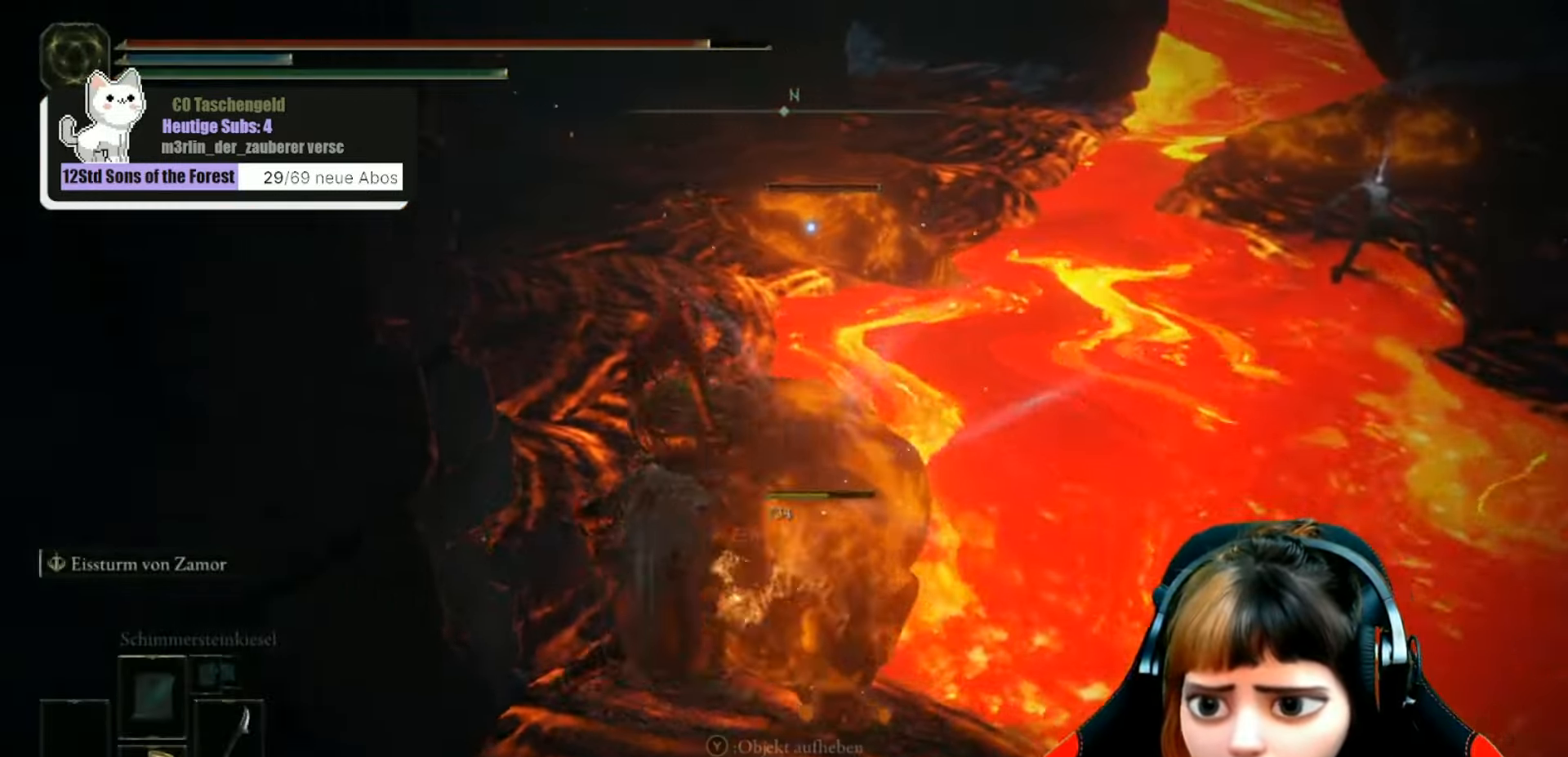
{"buttons": [], "left_stick": "up-left", "right_stick": "center", "events": [[133, "left_stick", "up"], [400, "right_stick", "center"], [500, "left_stick", "up-left"]]}
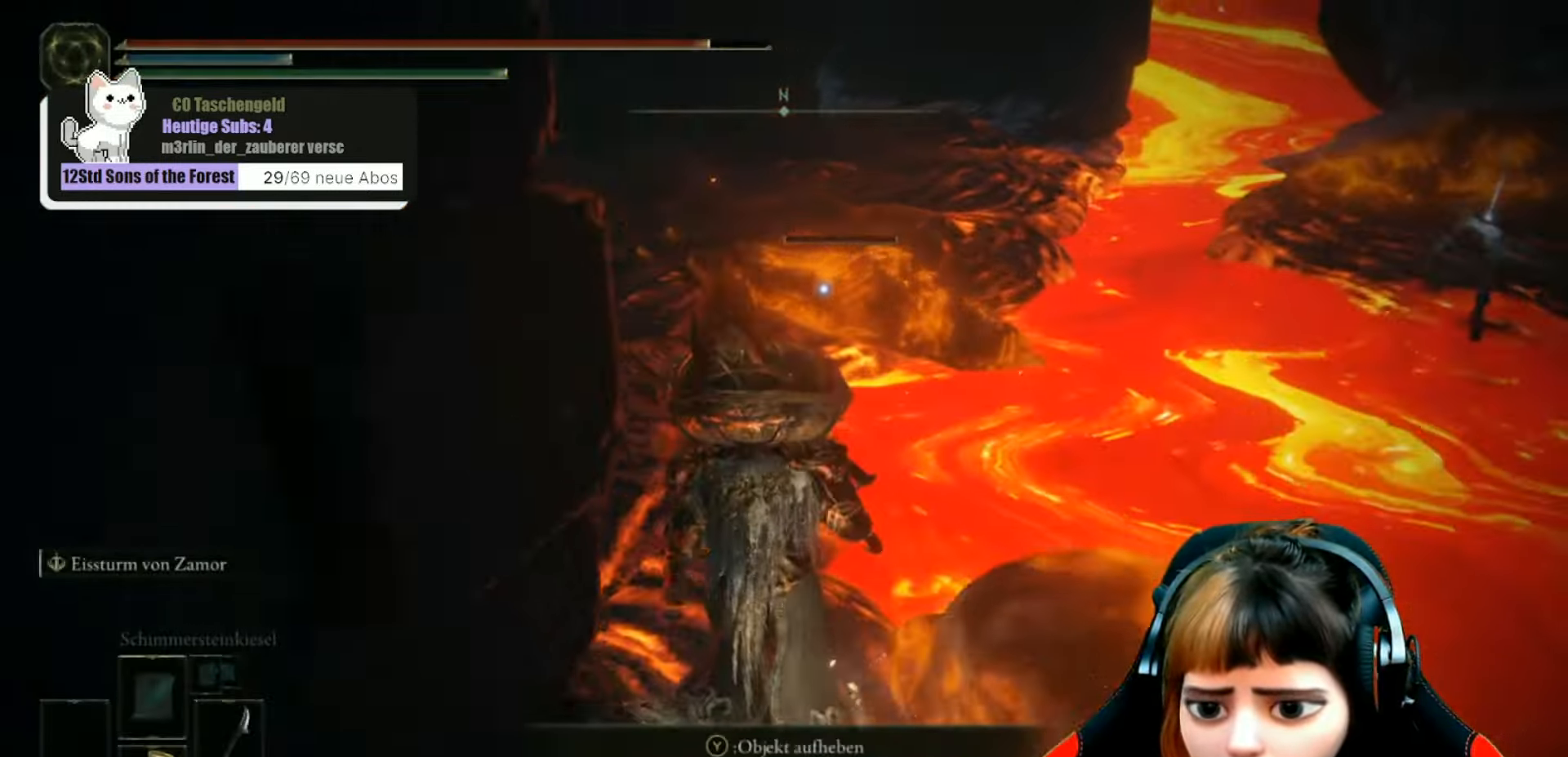
{"buttons": [], "left_stick": "up-left", "right_stick": "center", "events": [[200, "R3", "down"], [300, "R3", "up"]]}